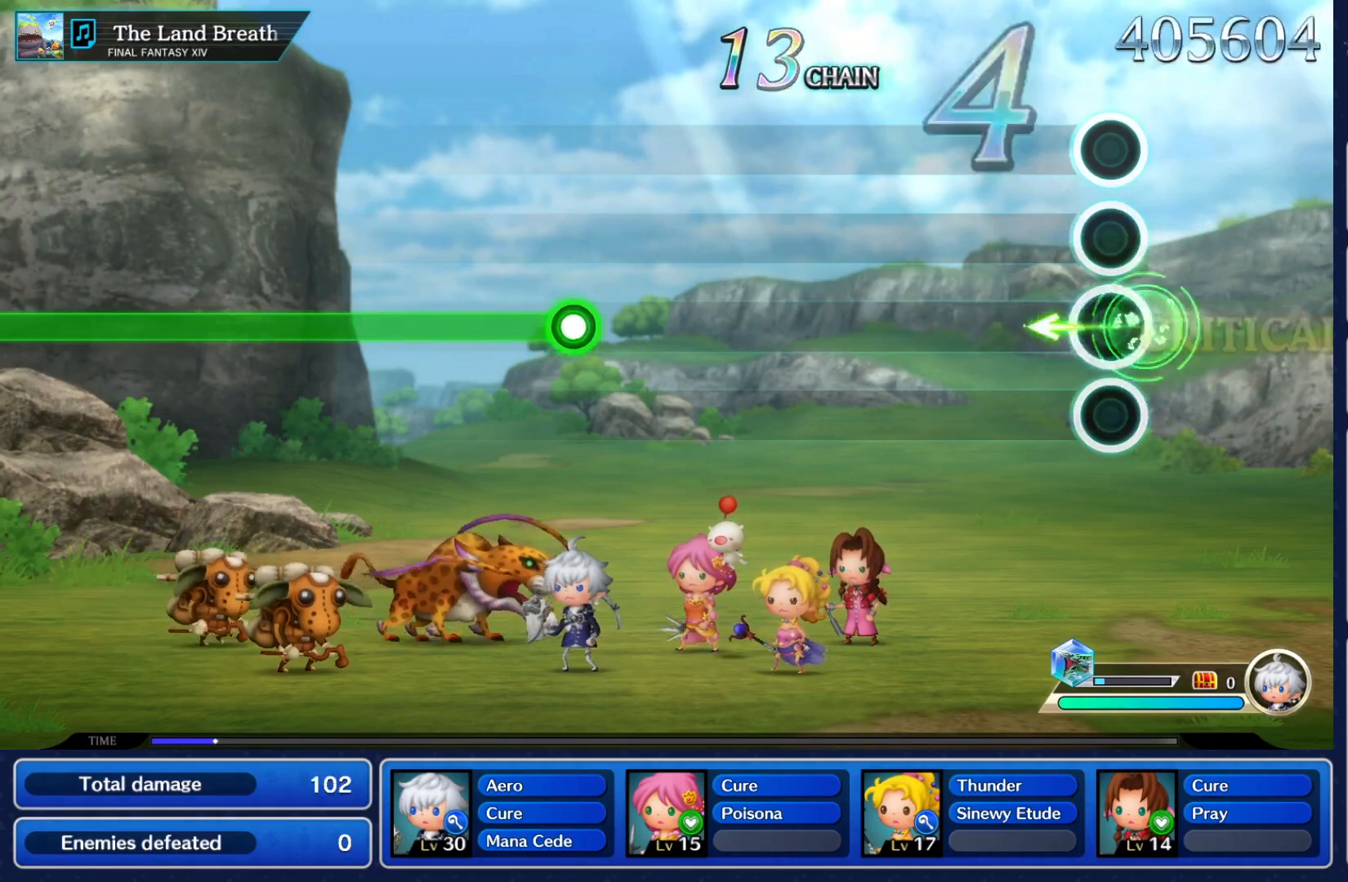
Gameplay with a controller (Nintendo layout); each line is a JSON object with the inputs held at the frame after it. "events" lists button and stick changes between this image and that frame as [ms after this image, input, new state], when the widget could be followed in between. Not read: L3 R3 SELECT START.
{"buttons": [], "left_stick": "center", "right_stick": "center", "events": [[117, "left_stick", "center"], [183, "Y", "up"]]}
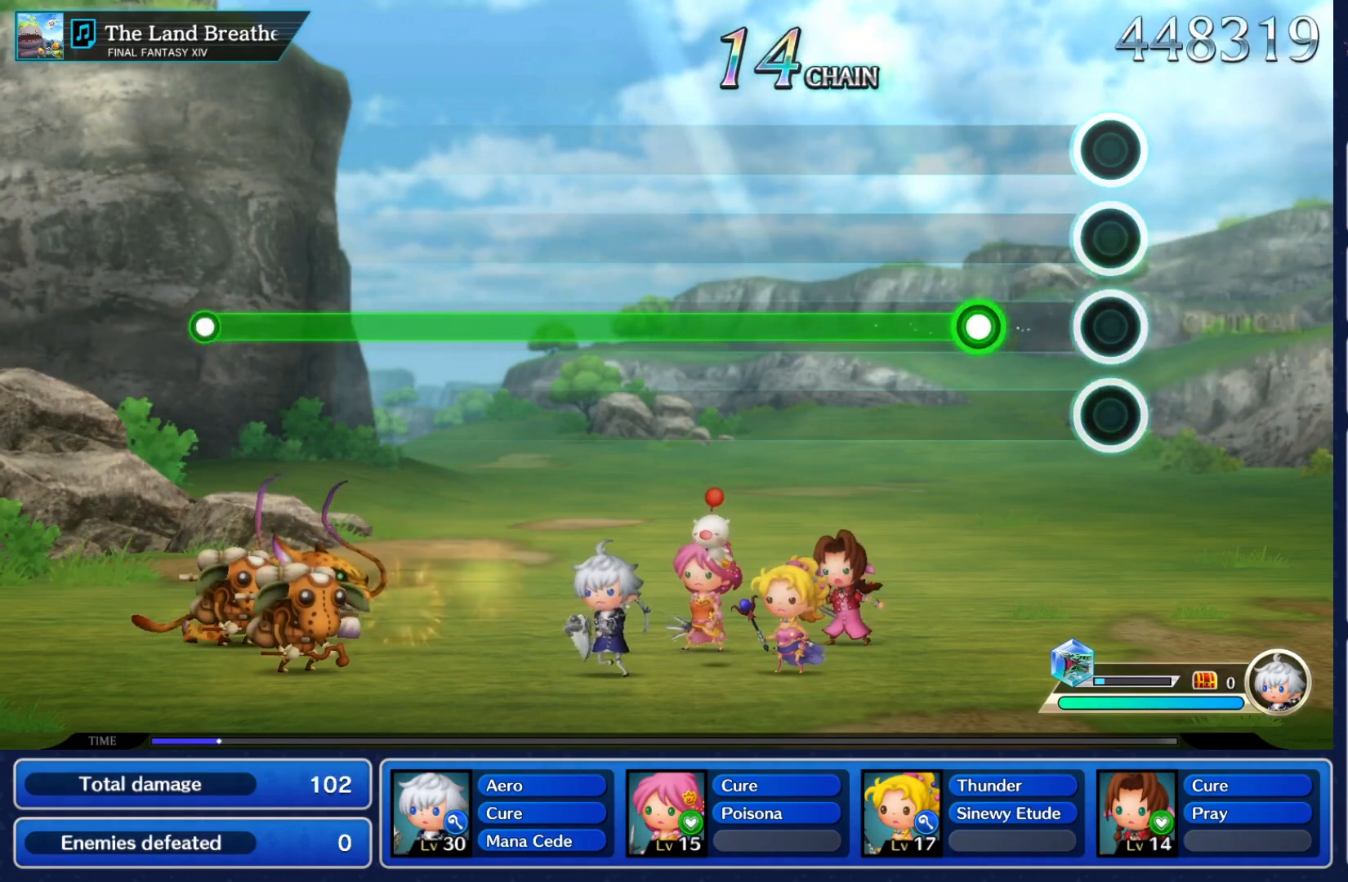
{"buttons": ["Y"], "left_stick": "center", "right_stick": "center", "events": [[167, "Y", "down"]]}
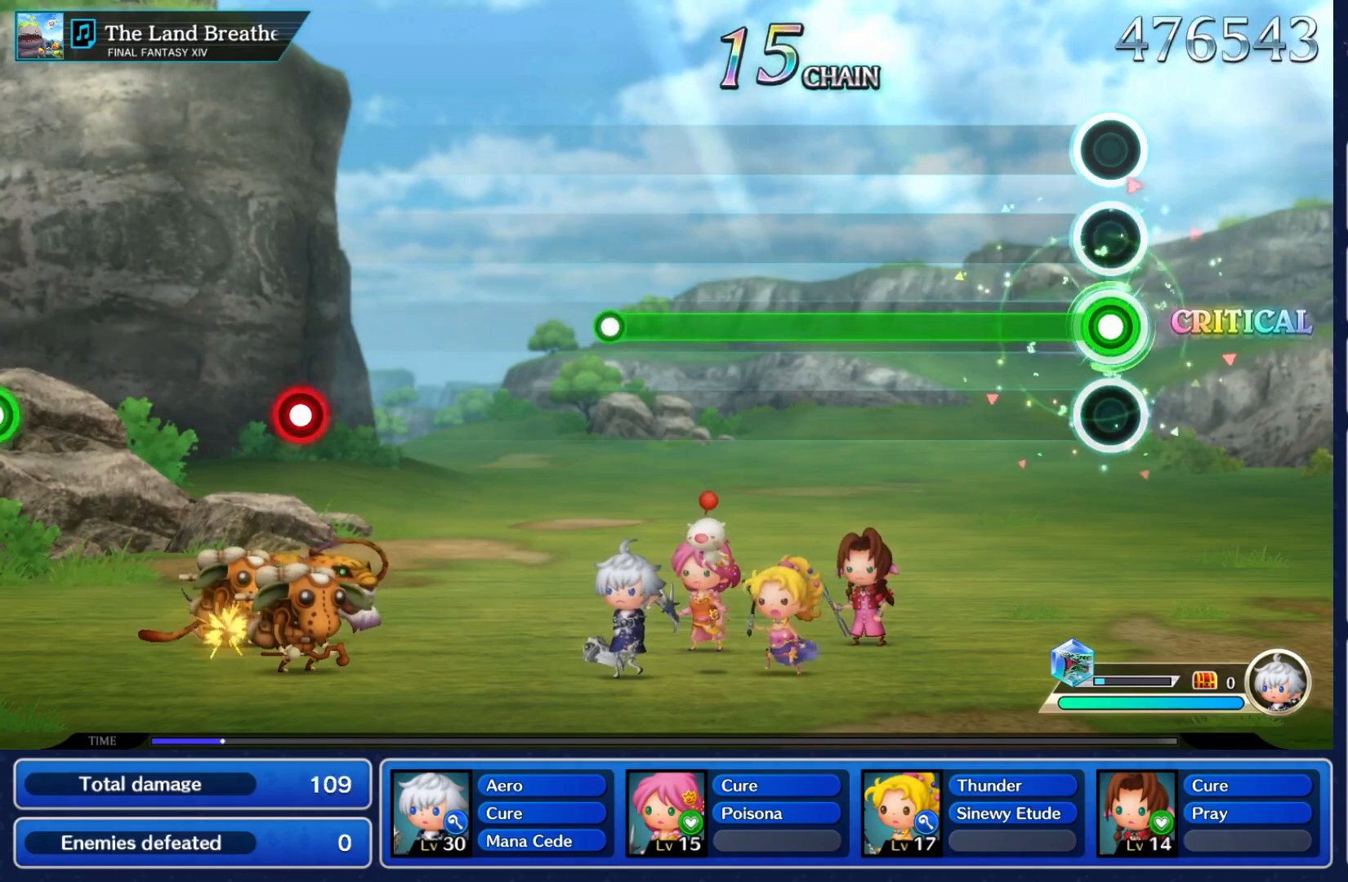
{"buttons": ["Y"], "left_stick": "center", "right_stick": "center", "events": []}
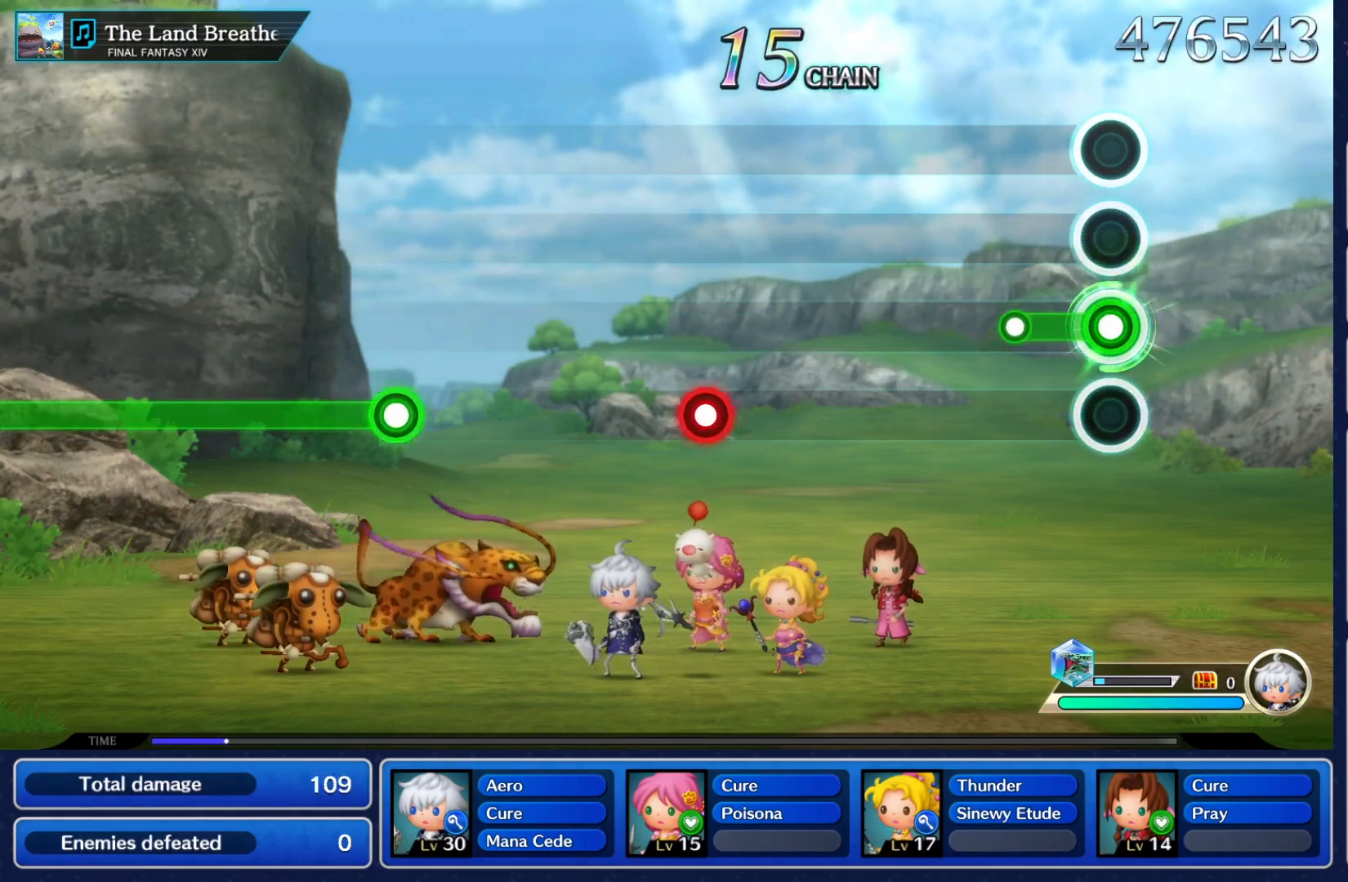
{"buttons": [], "left_stick": "center", "right_stick": "center", "events": [[133, "Y", "up"]]}
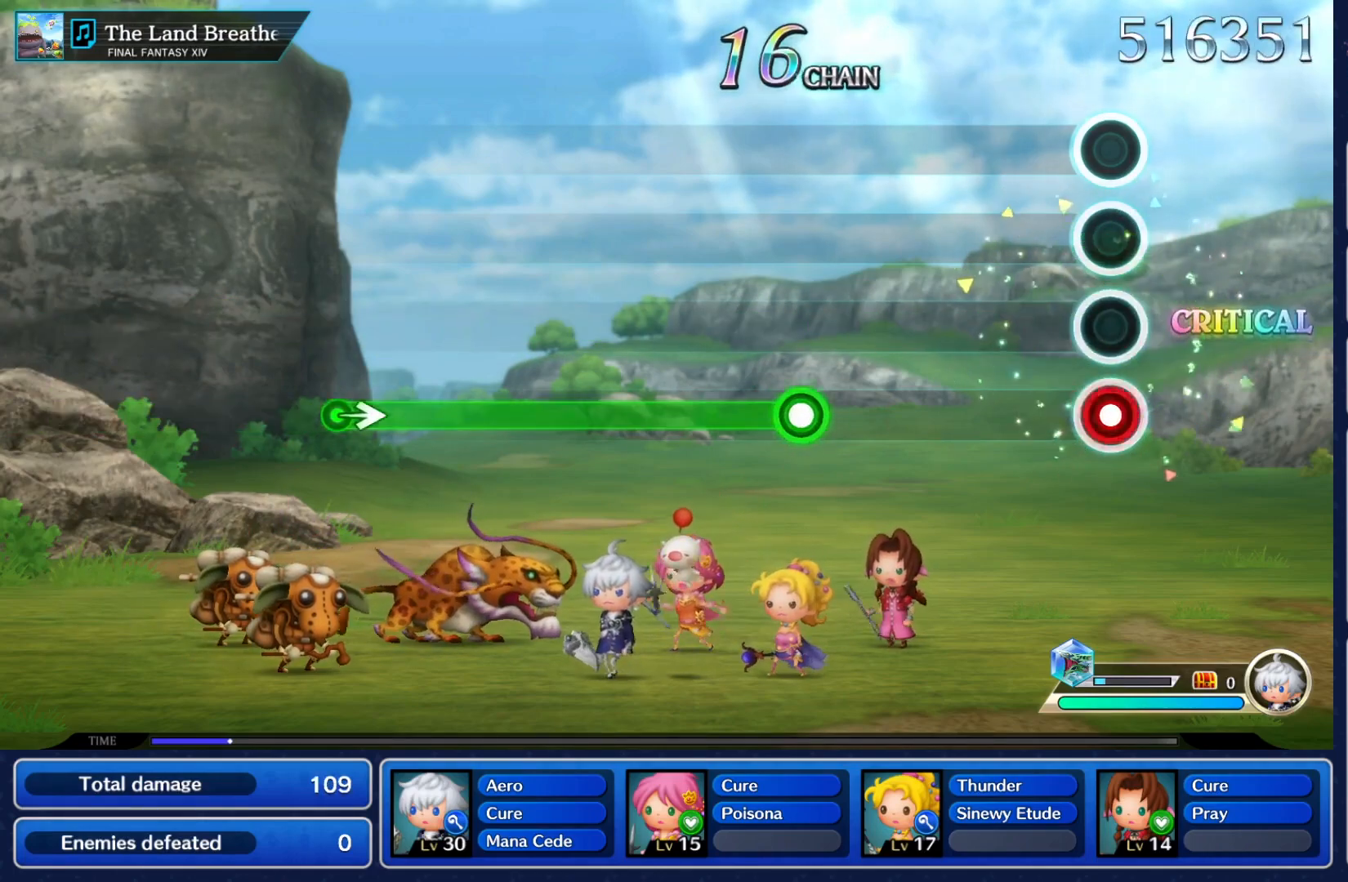
{"buttons": ["Y"], "left_stick": "center", "right_stick": "center", "events": [[17, "Y", "down"], [167, "Y", "up"], [383, "Y", "down"]]}
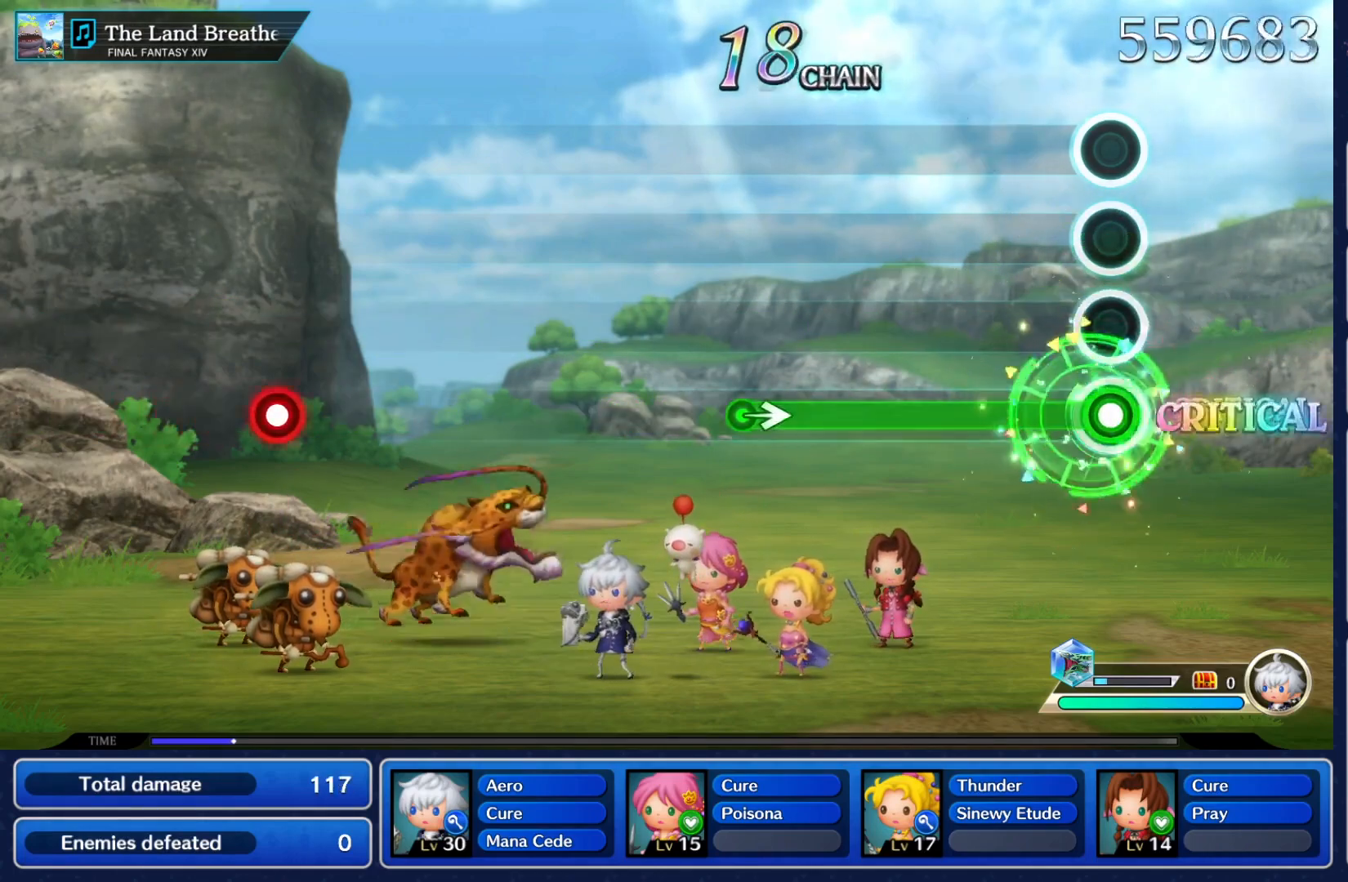
{"buttons": ["Y"], "left_stick": "right", "right_stick": "center", "events": [[450, "left_stick", "right"]]}
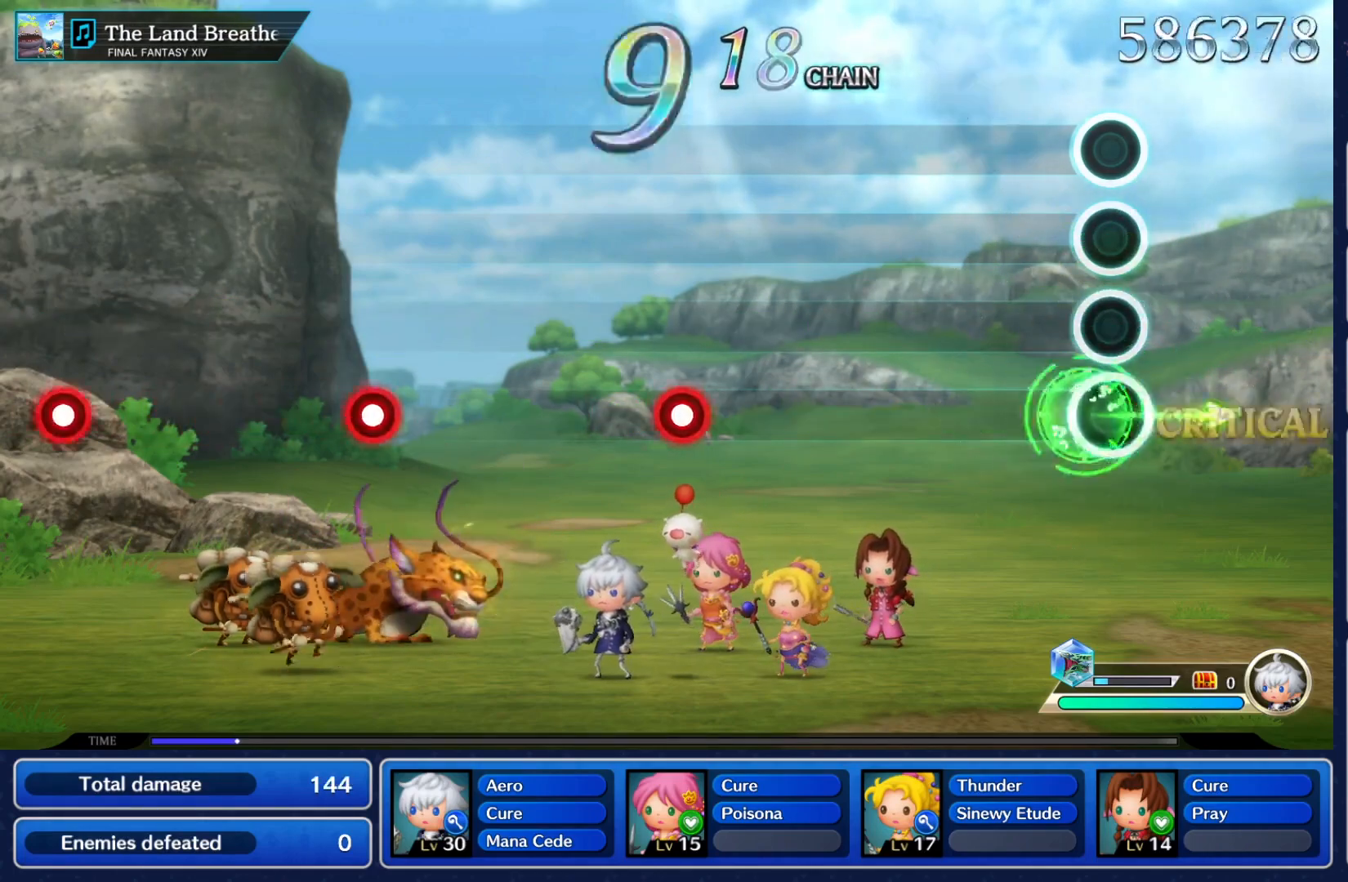
{"buttons": [], "left_stick": "center", "right_stick": "center", "events": [[117, "left_stick", "center"], [250, "Y", "up"]]}
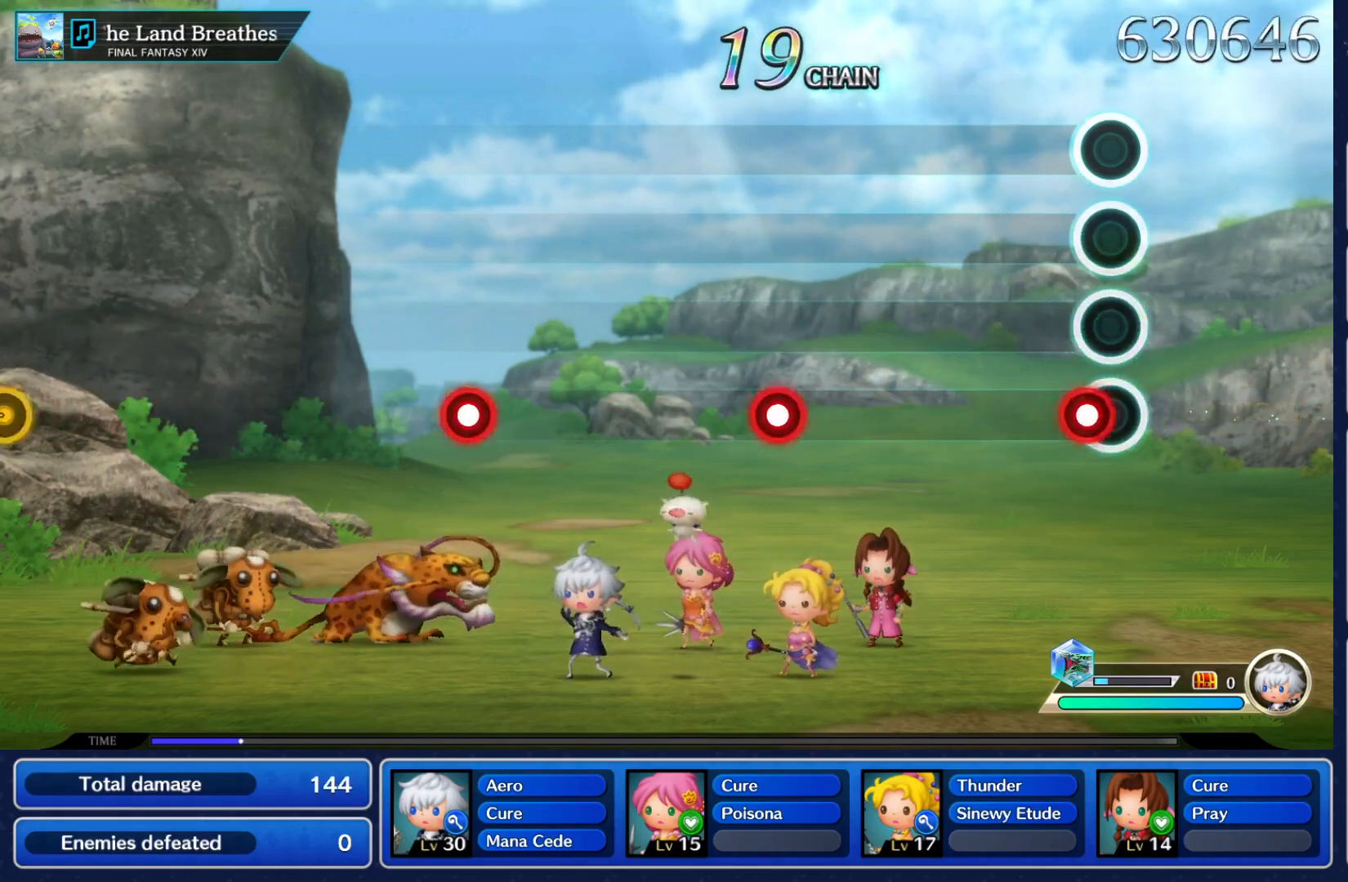
{"buttons": ["Y"], "left_stick": "center", "right_stick": "center", "events": [[67, "Y", "down"], [233, "Y", "up"], [433, "Y", "down"]]}
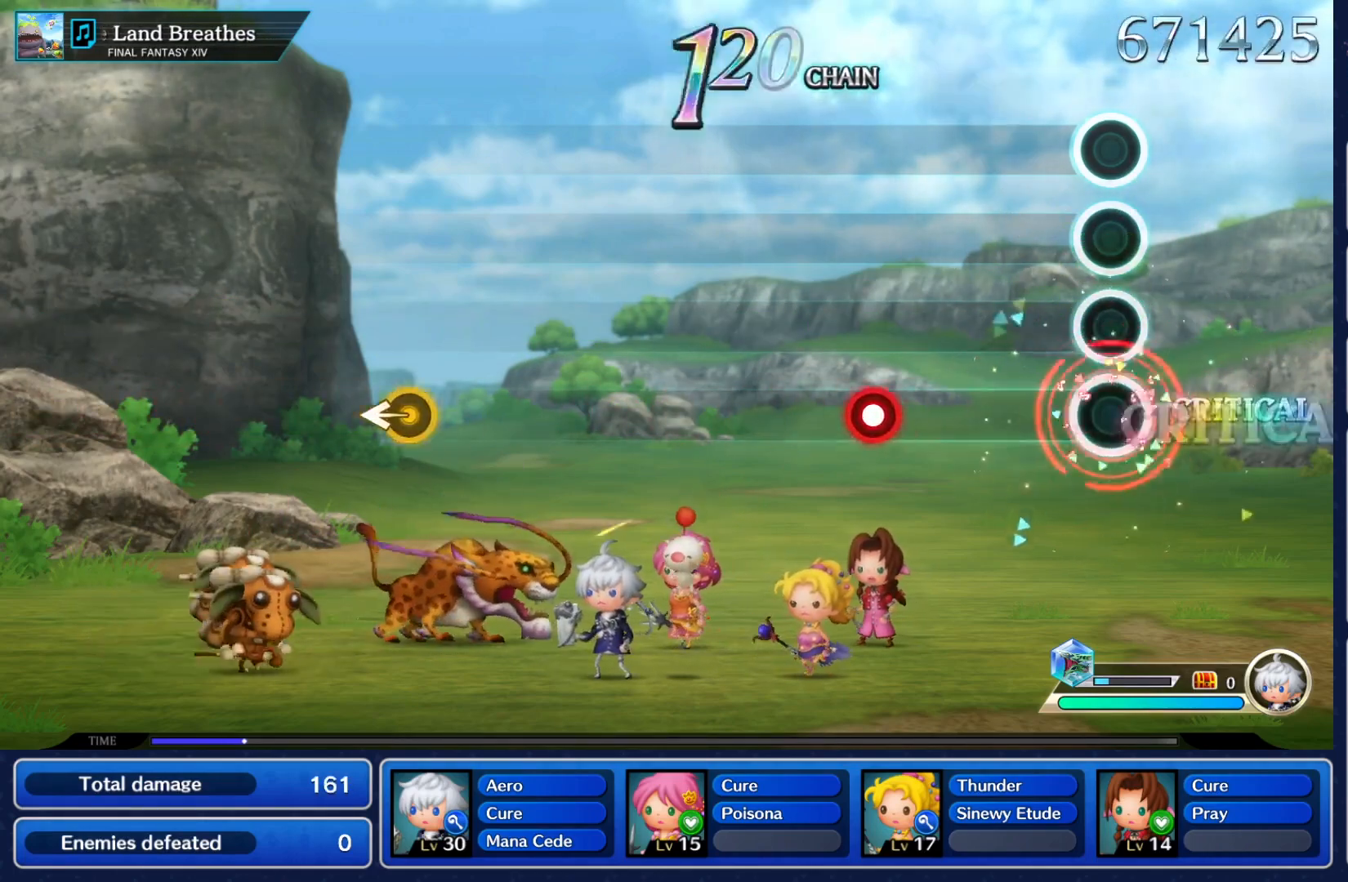
{"buttons": [], "left_stick": "center", "right_stick": "center", "events": [[117, "Y", "up"], [300, "Y", "down"], [483, "Y", "up"]]}
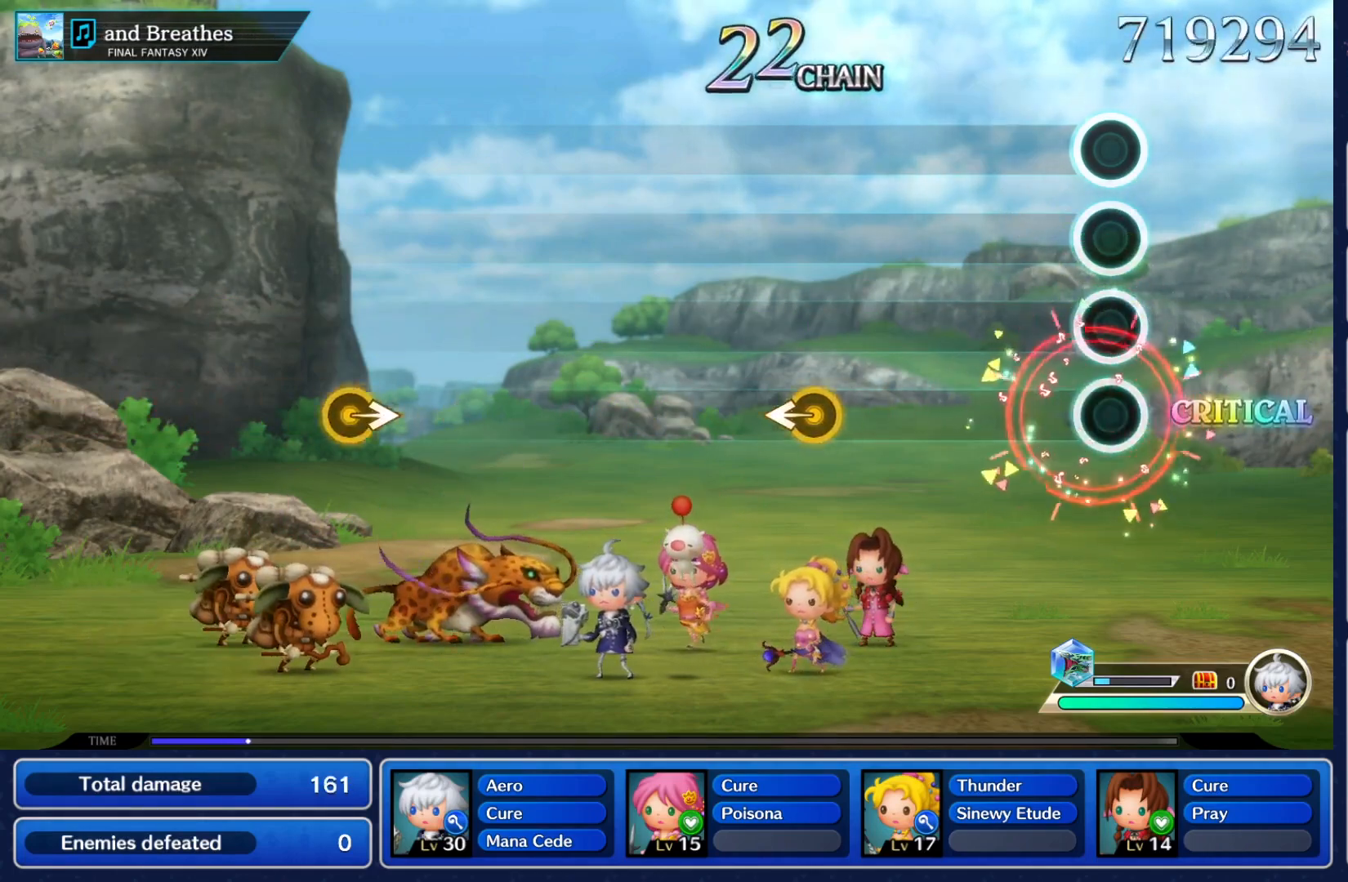
{"buttons": [], "left_stick": "left", "right_stick": "center", "events": [[367, "left_stick", "left"]]}
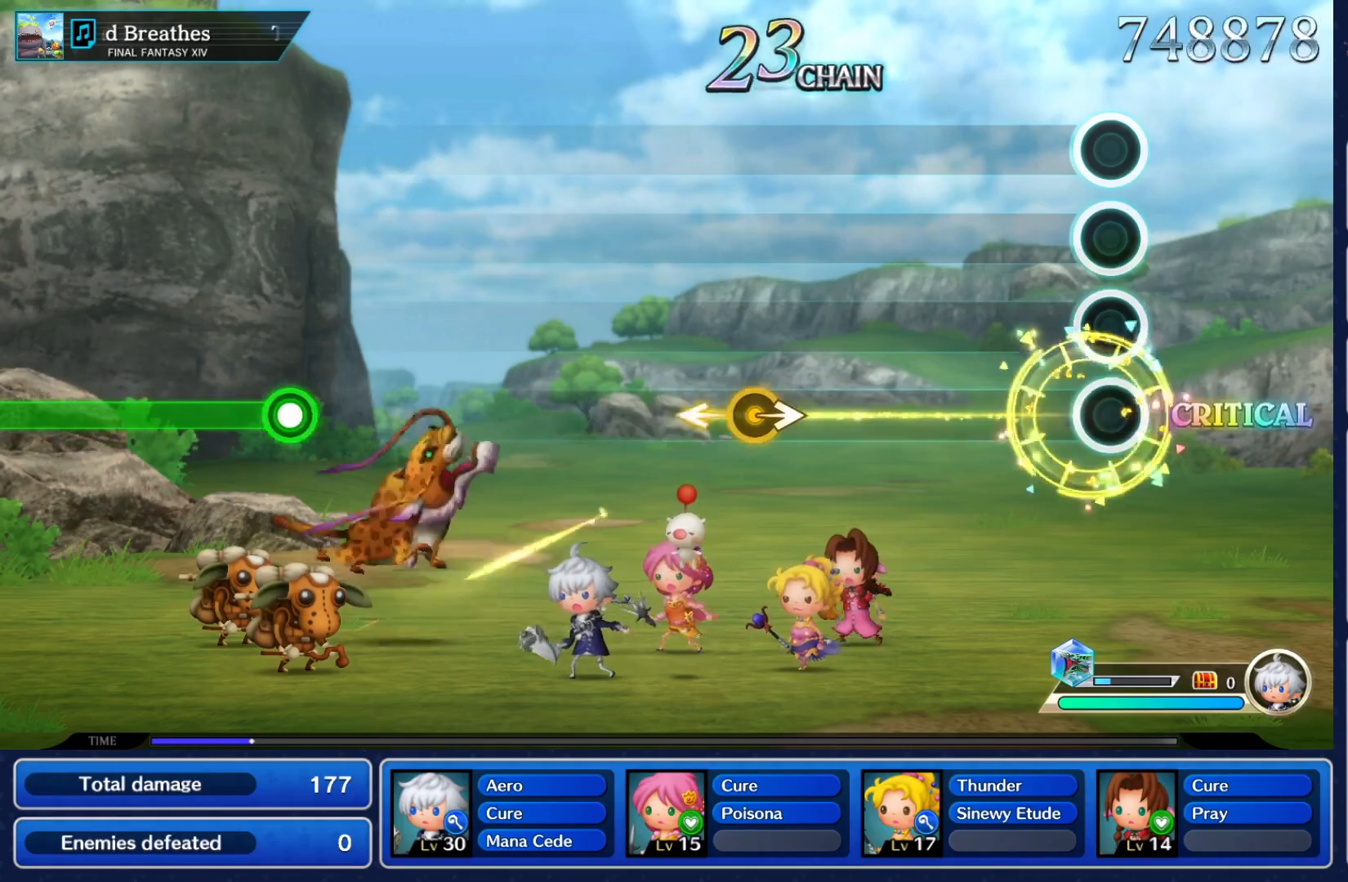
{"buttons": [], "left_stick": "right", "right_stick": "center", "events": [[33, "left_stick", "center"], [450, "left_stick", "right"]]}
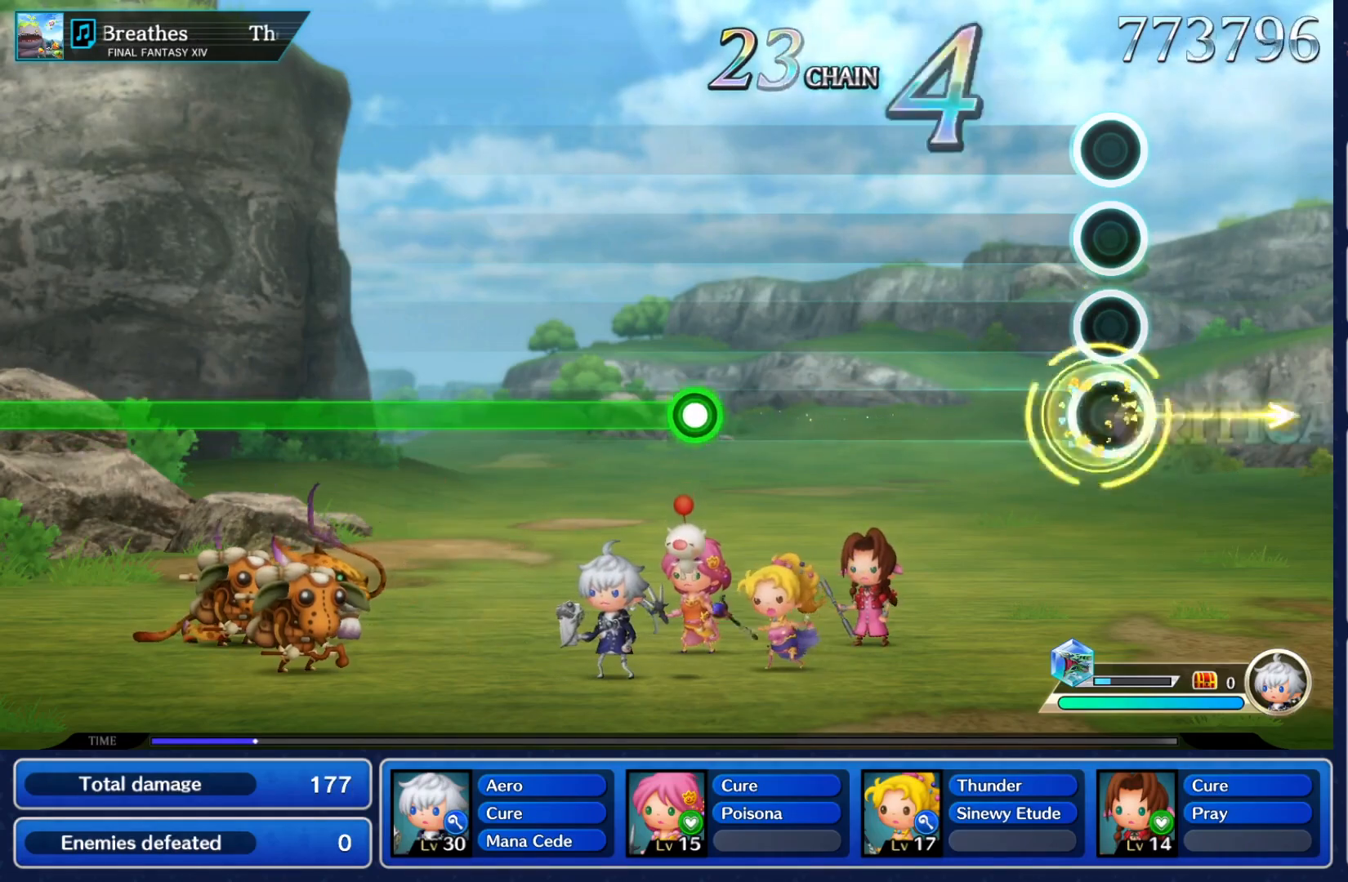
{"buttons": [], "left_stick": "center", "right_stick": "center", "events": [[117, "left_stick", "center"]]}
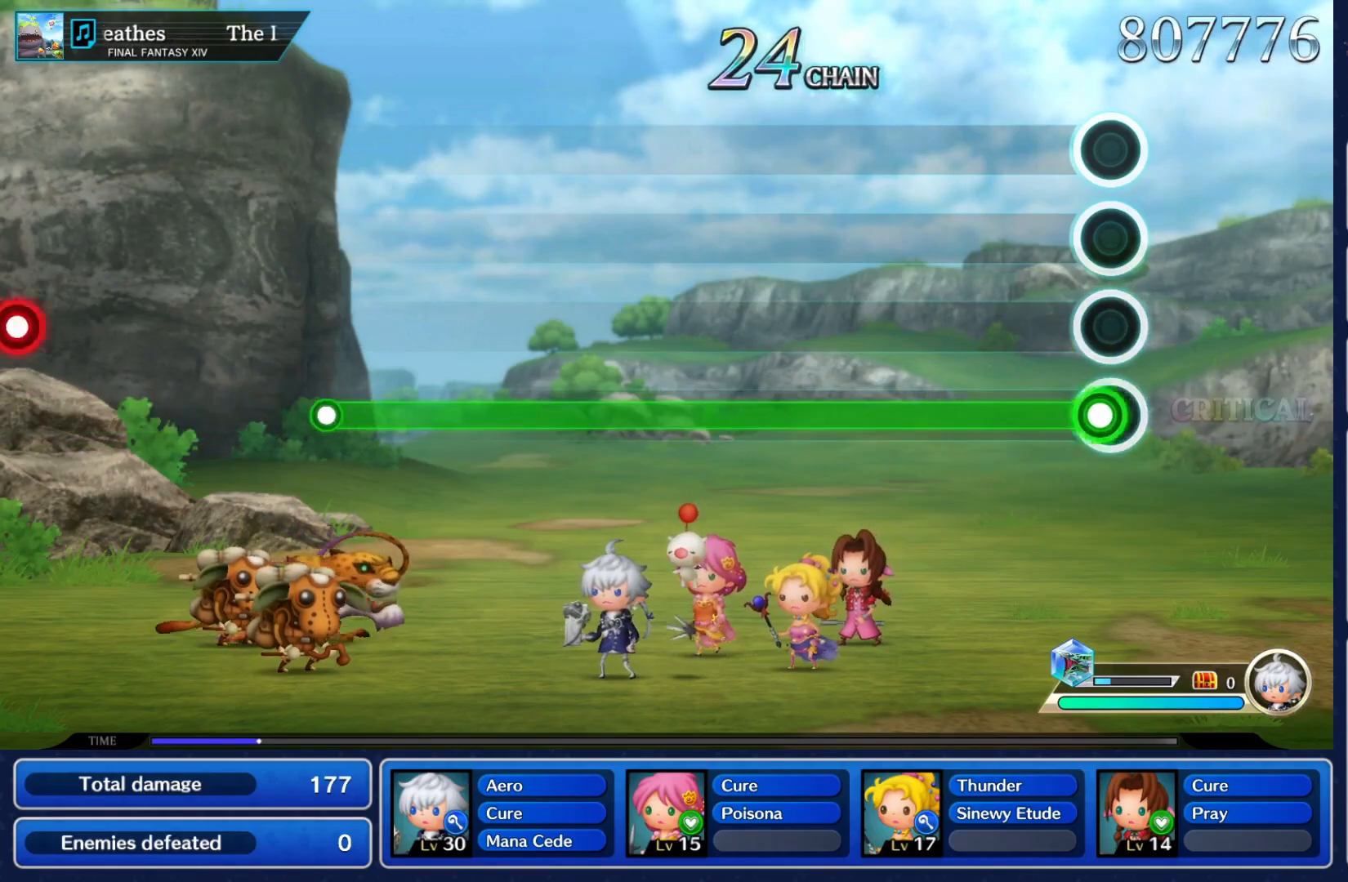
{"buttons": ["Y"], "left_stick": "center", "right_stick": "center", "events": [[33, "Y", "down"]]}
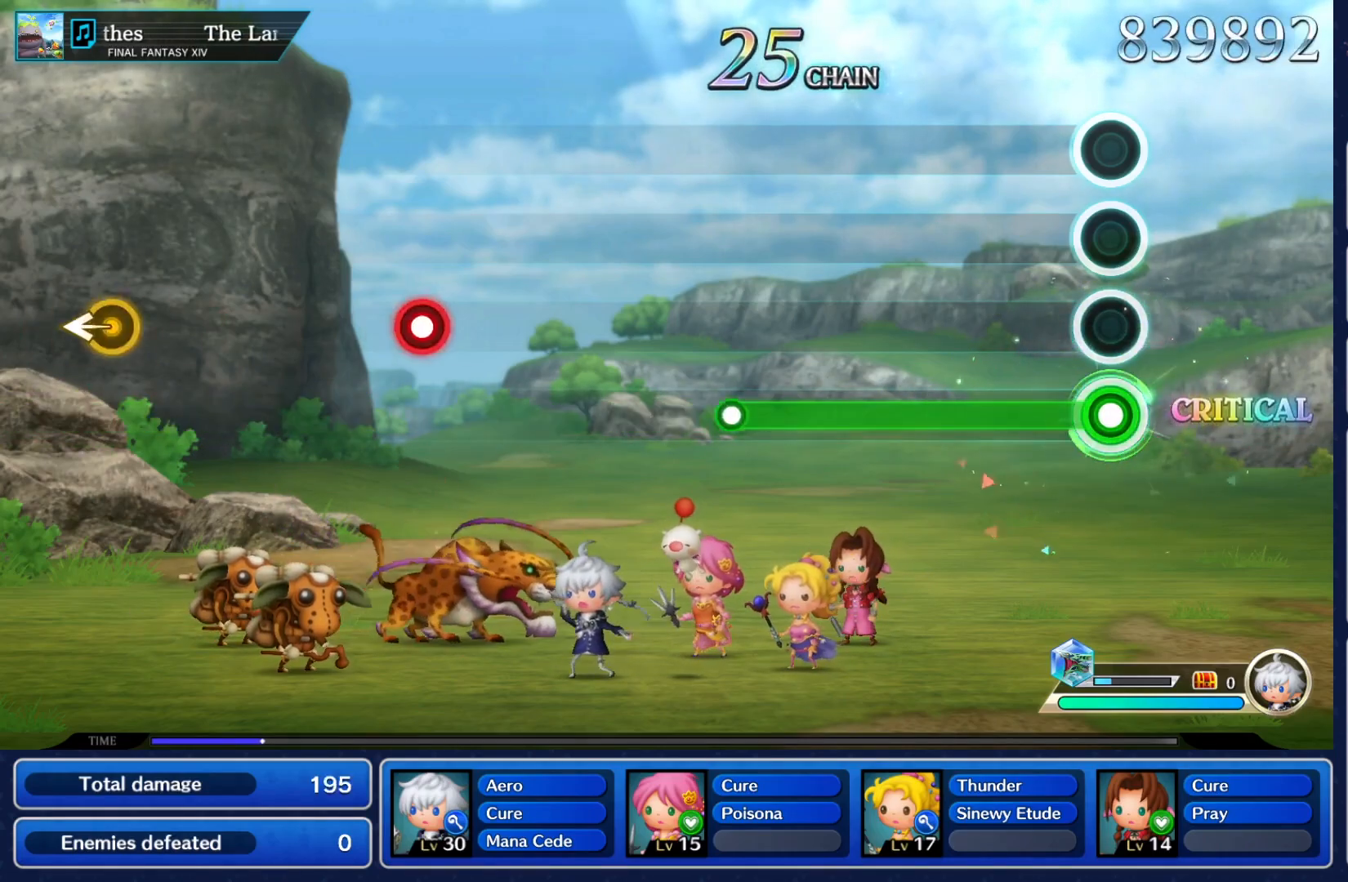
{"buttons": ["Y"], "left_stick": "center", "right_stick": "center", "events": []}
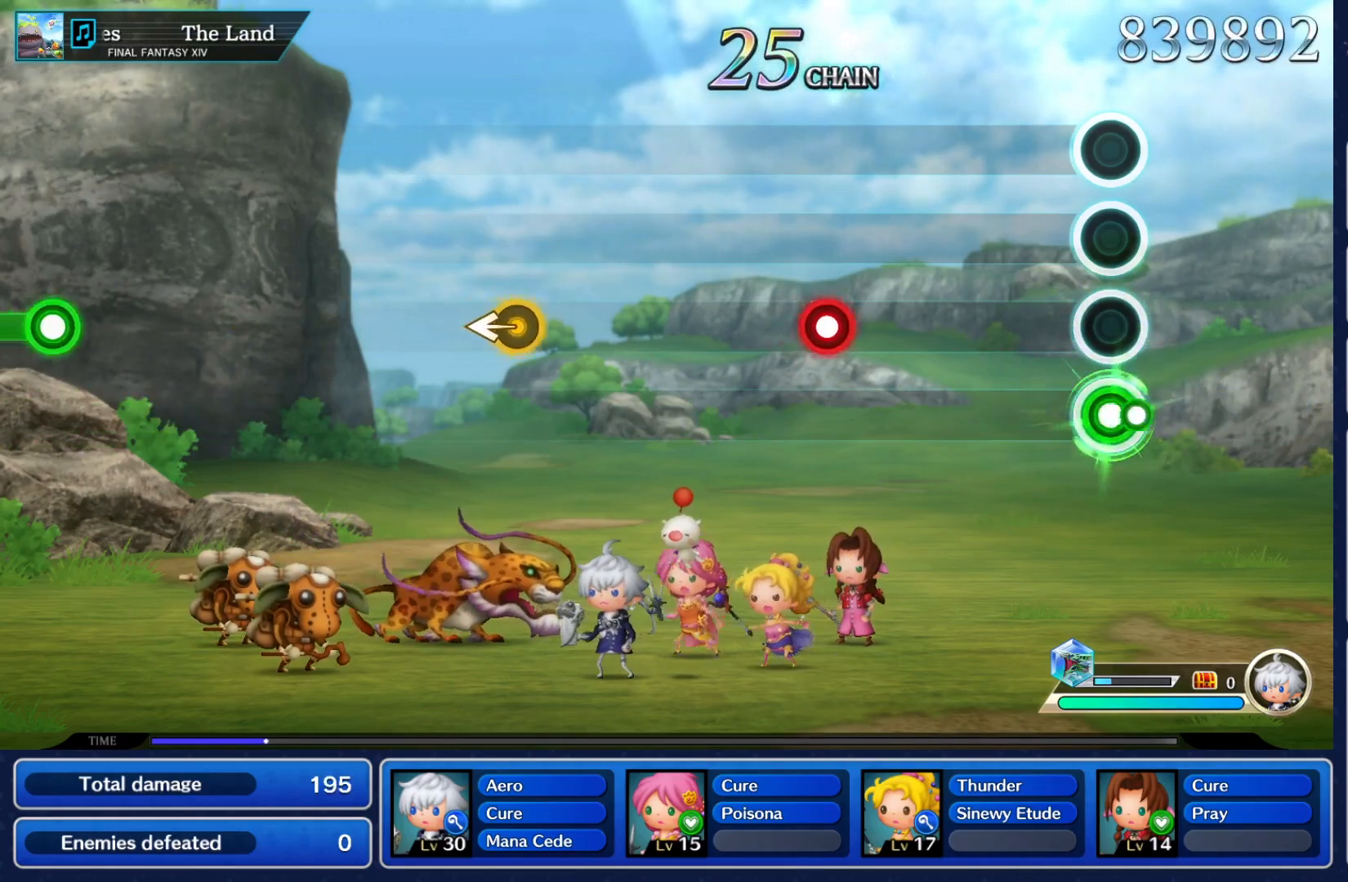
{"buttons": ["Y"], "left_stick": "center", "right_stick": "center", "events": [[17, "Y", "up"], [367, "Y", "down"]]}
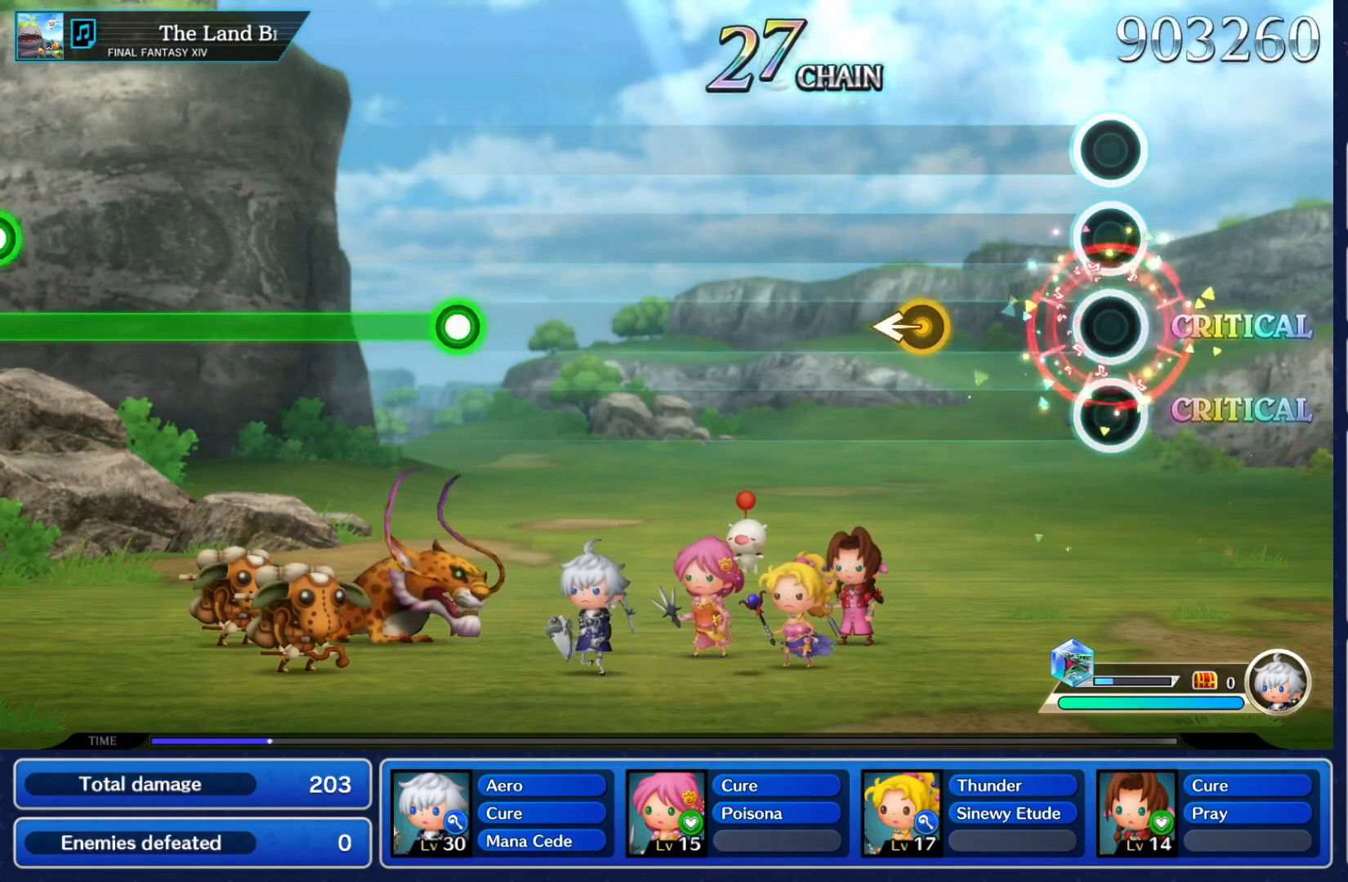
{"buttons": [], "left_stick": "center", "right_stick": "center", "events": [[33, "Y", "up"], [267, "left_stick", "left"], [417, "left_stick", "center"]]}
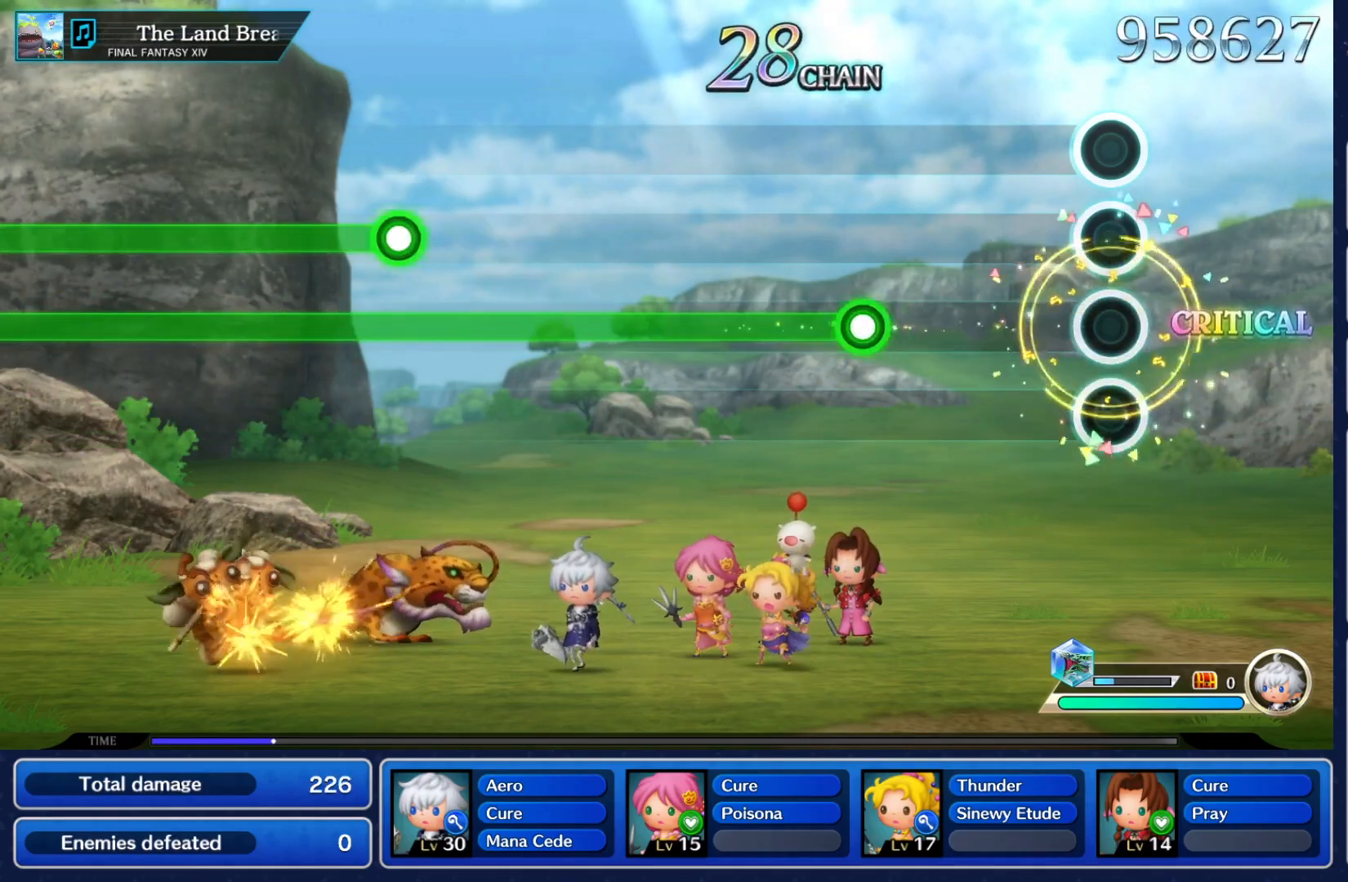
{"buttons": ["Y"], "left_stick": "center", "right_stick": "center", "events": [[317, "Y", "down"]]}
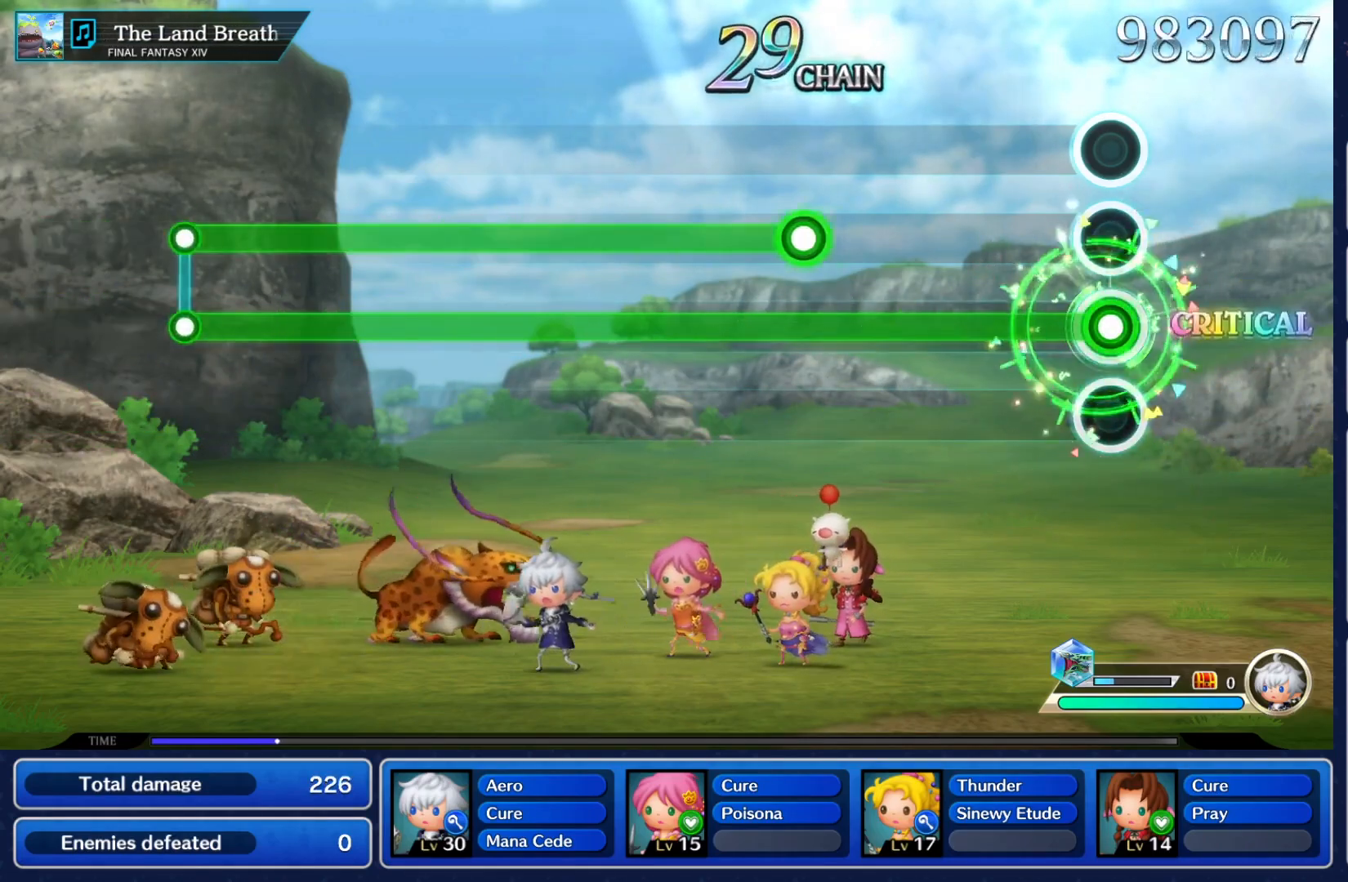
{"buttons": ["Y", "L2"], "left_stick": "center", "right_stick": "center", "events": [[383, "L2", "down"]]}
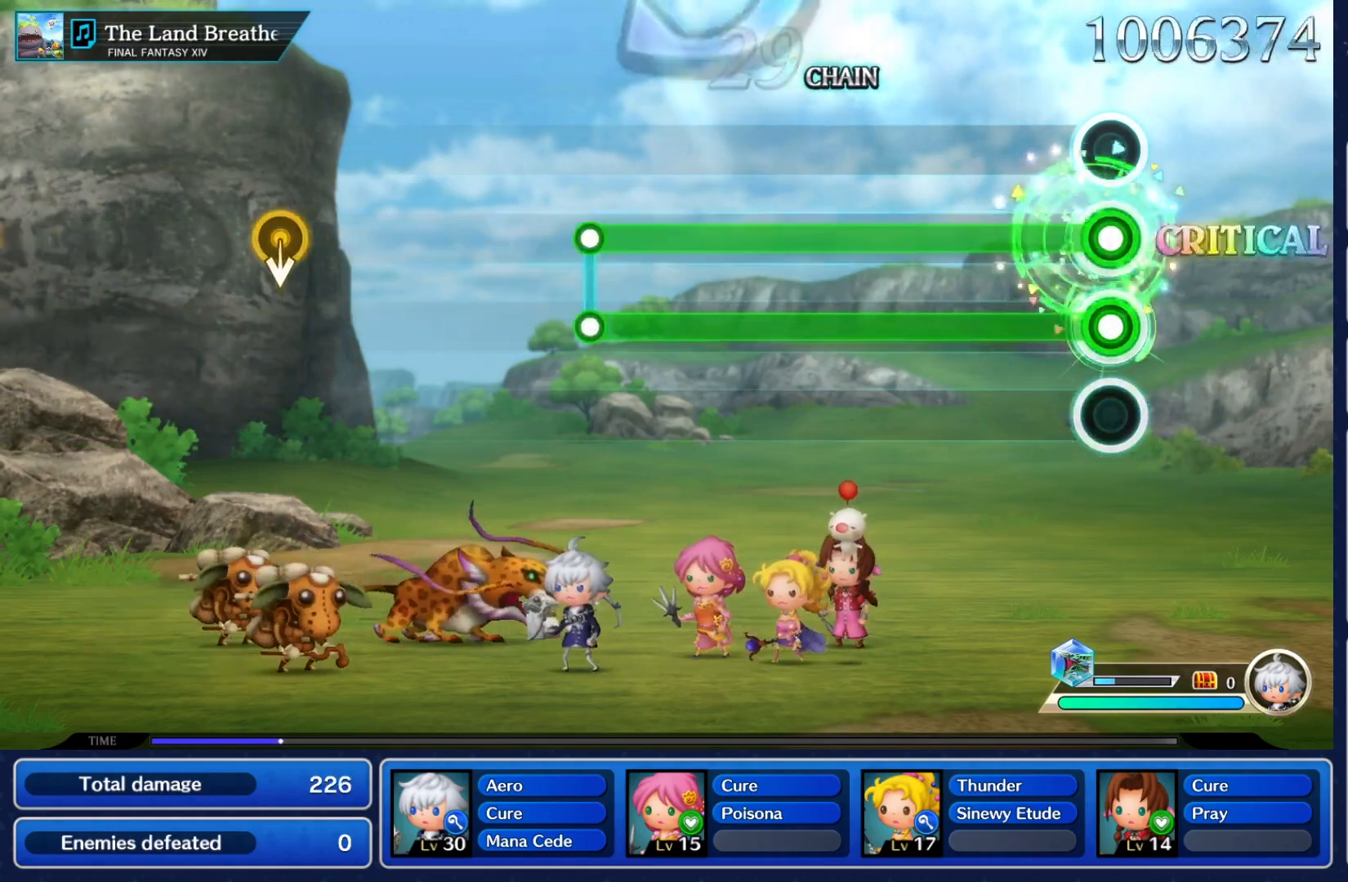
{"buttons": ["Y", "L2"], "left_stick": "center", "right_stick": "center", "events": []}
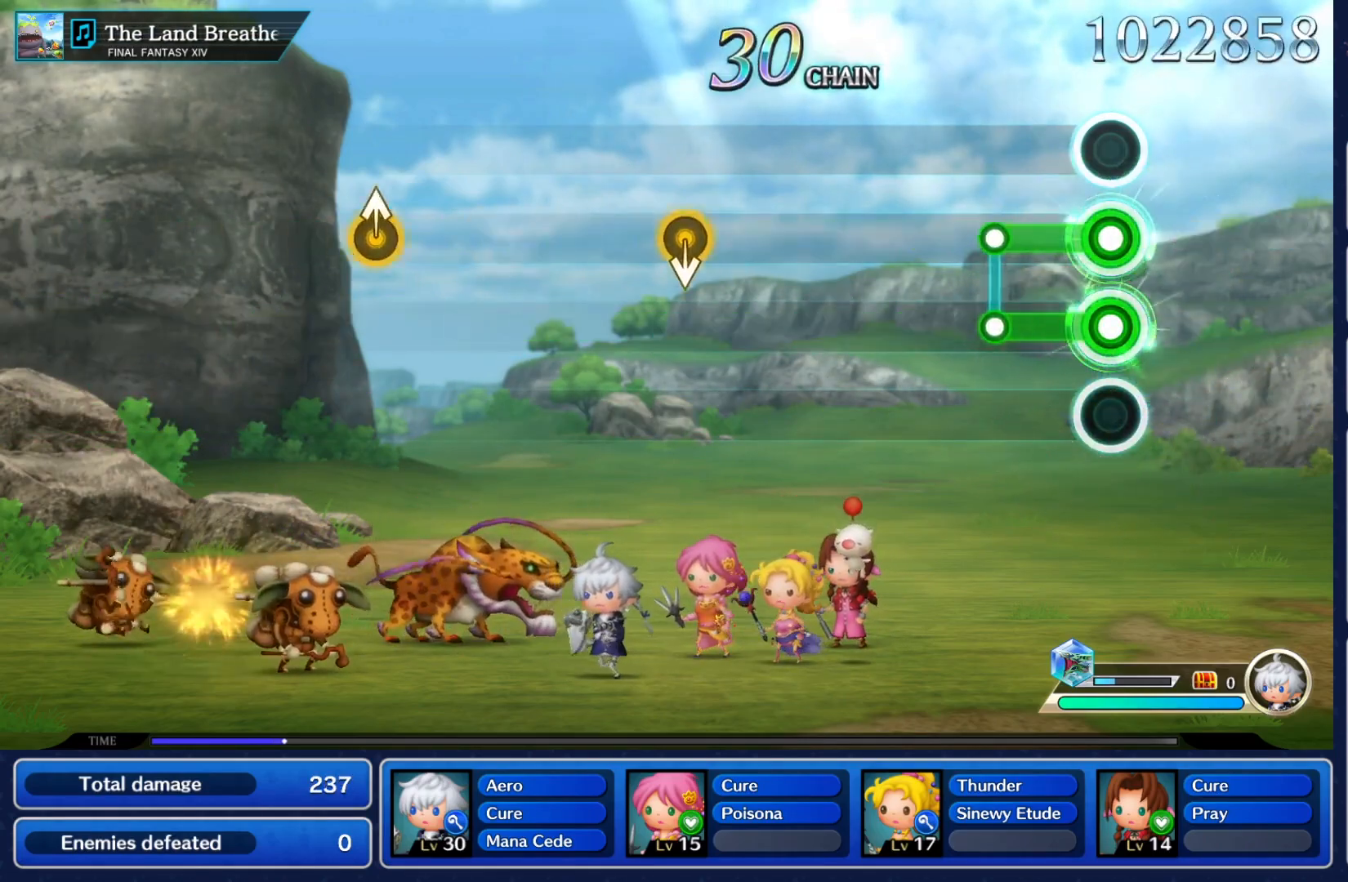
{"buttons": [], "left_stick": "center", "right_stick": "center", "events": [[200, "L2", "up"], [200, "Y", "up"]]}
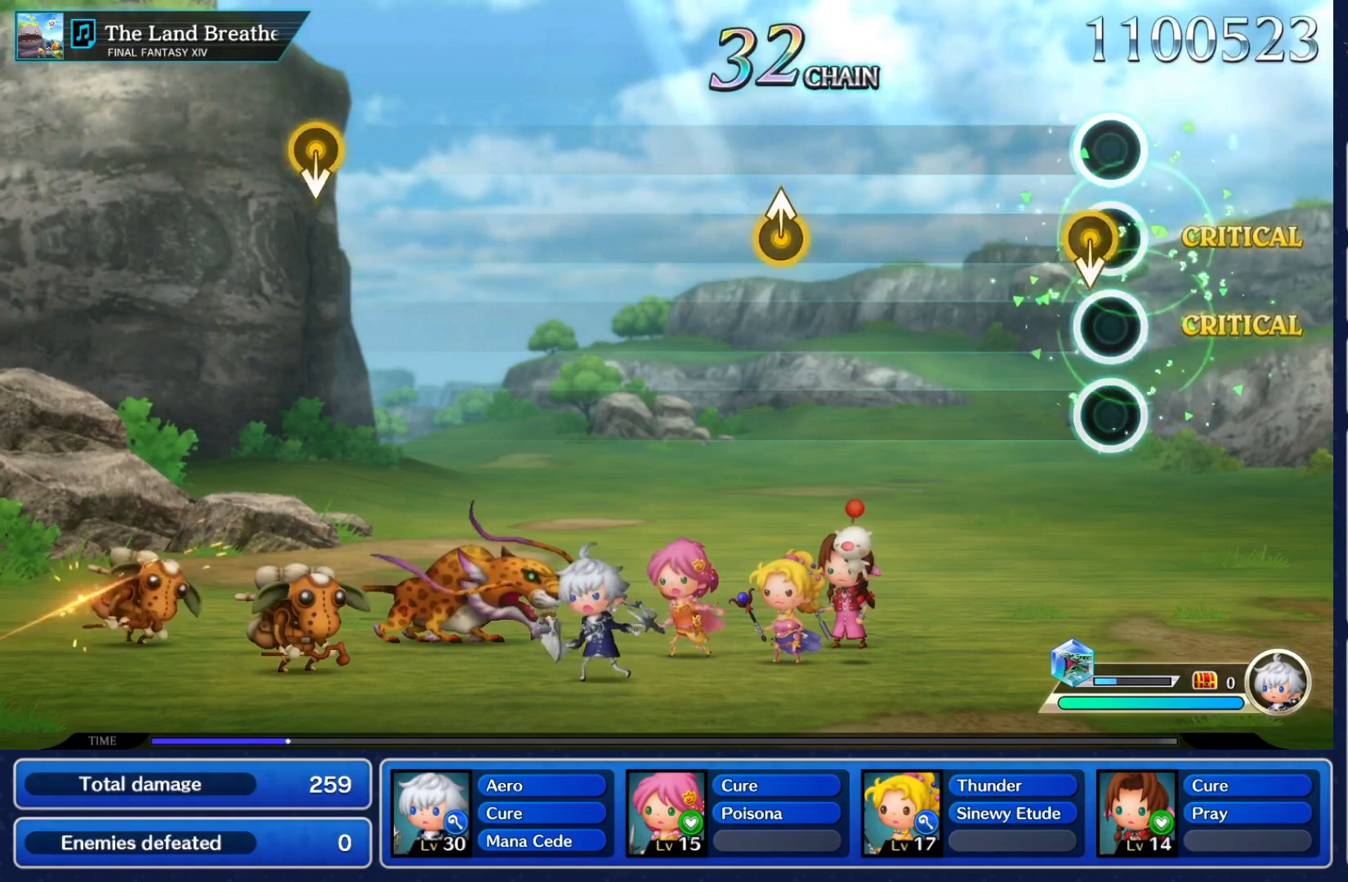
{"buttons": [], "left_stick": "up", "right_stick": "center", "events": [[67, "left_stick", "down"], [233, "left_stick", "center"], [433, "left_stick", "up"]]}
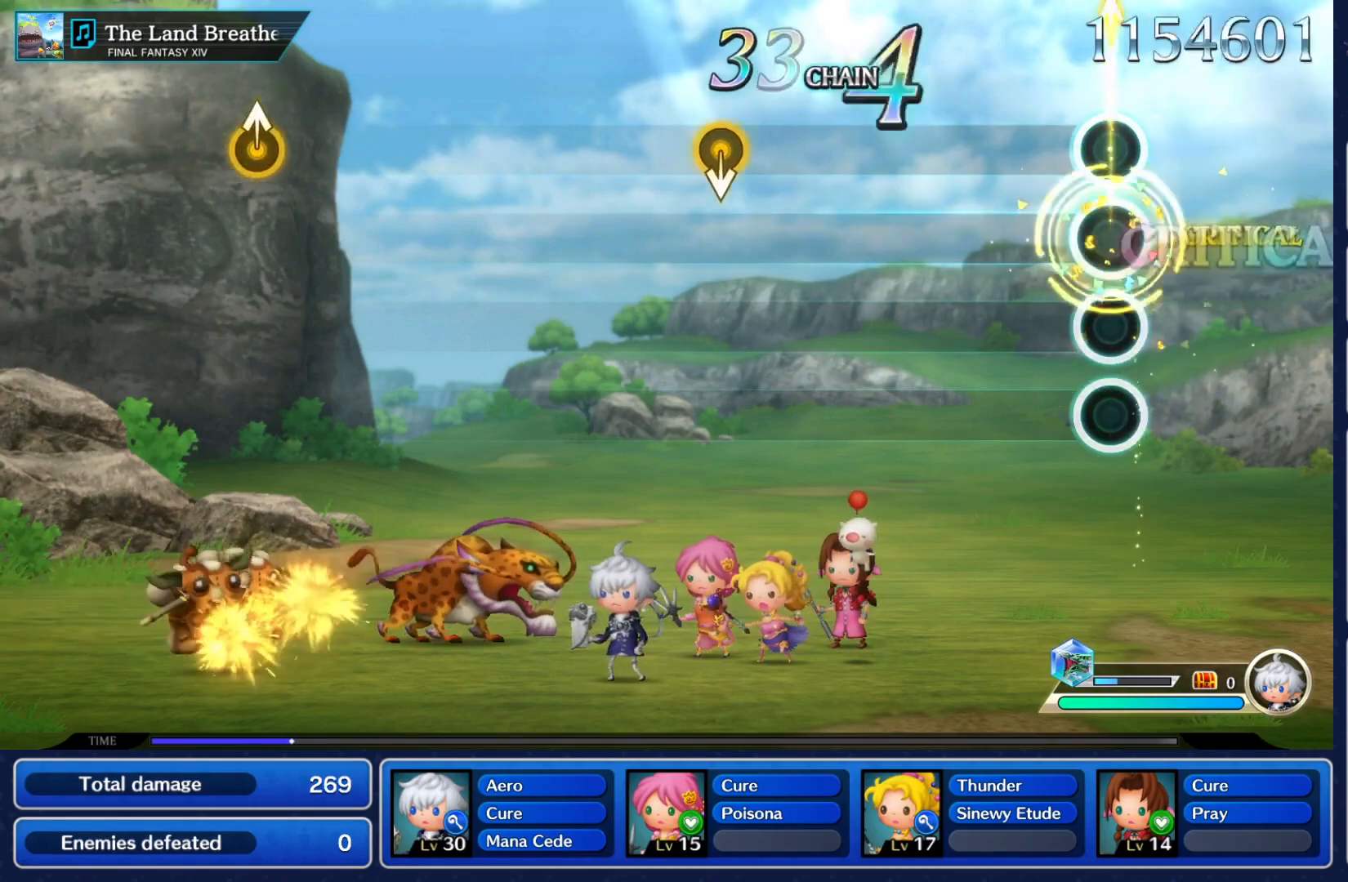
{"buttons": [], "left_stick": "down", "right_stick": "center", "events": [[50, "left_stick", "center"], [500, "left_stick", "down"]]}
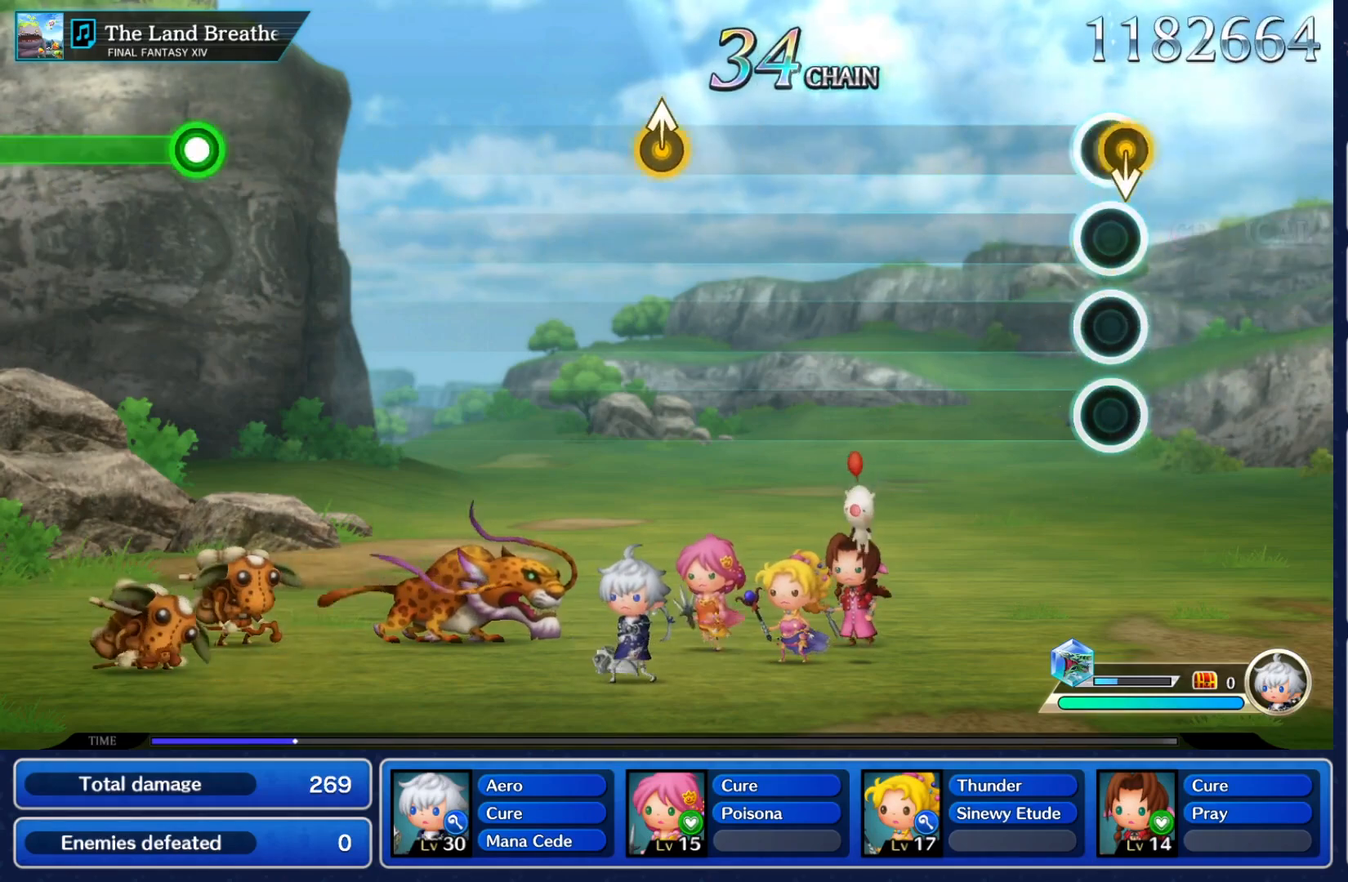
{"buttons": [], "left_stick": "center", "right_stick": "center", "events": [[167, "left_stick", "center"]]}
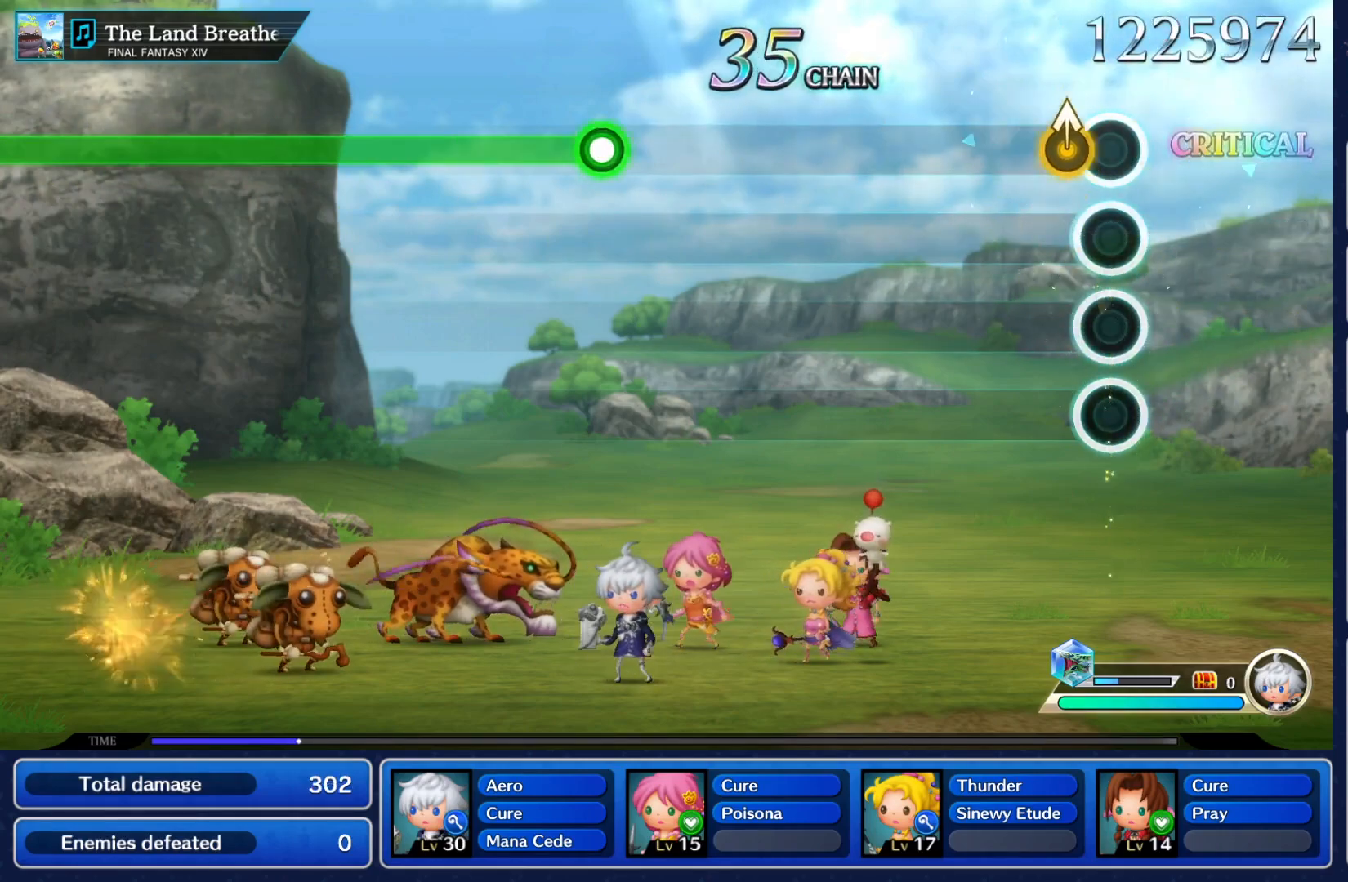
{"buttons": [], "left_stick": "center", "right_stick": "center"}
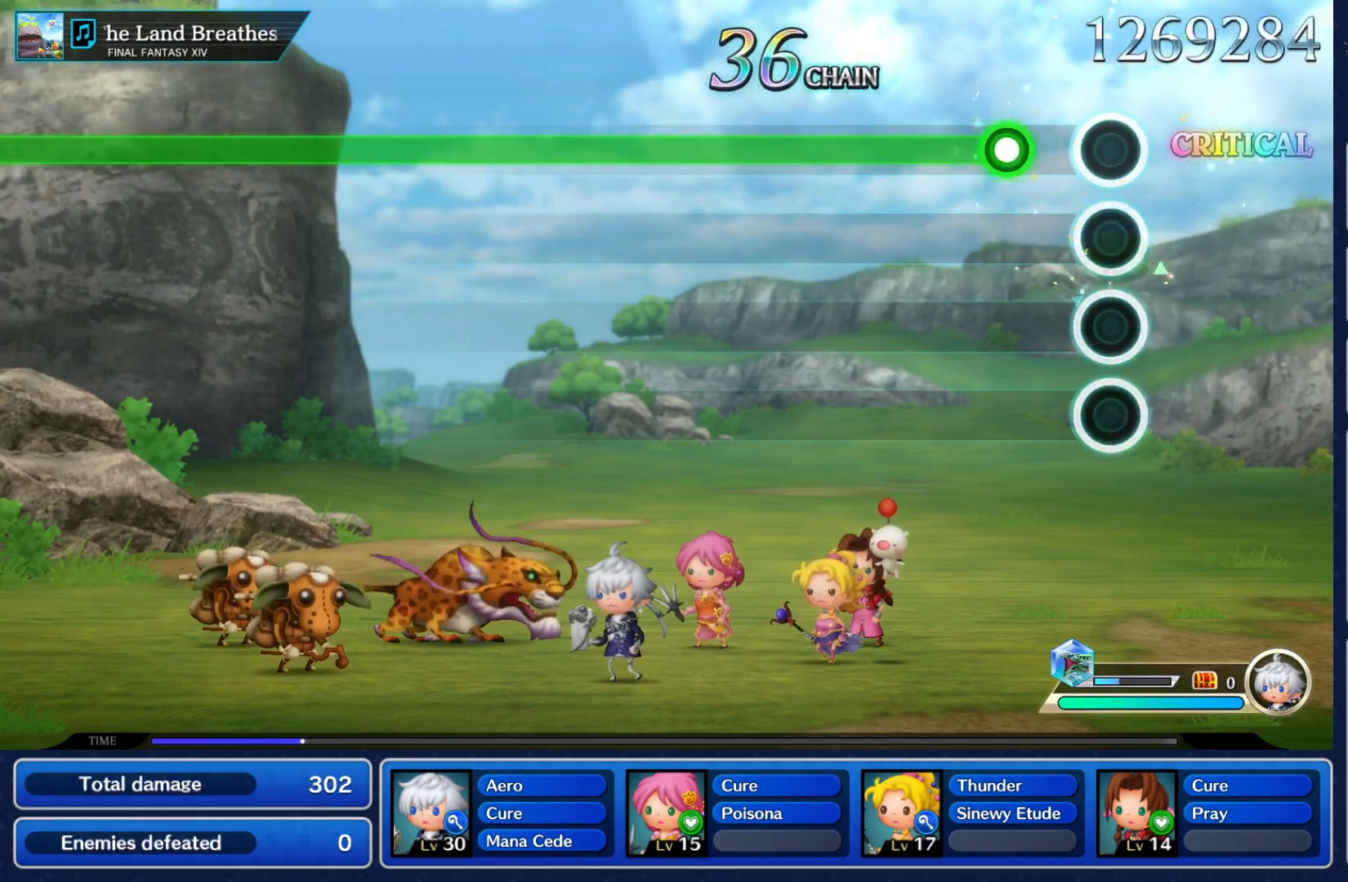
{"buttons": ["Y"], "left_stick": "center", "right_stick": "center", "events": [[150, "Y", "down"]]}
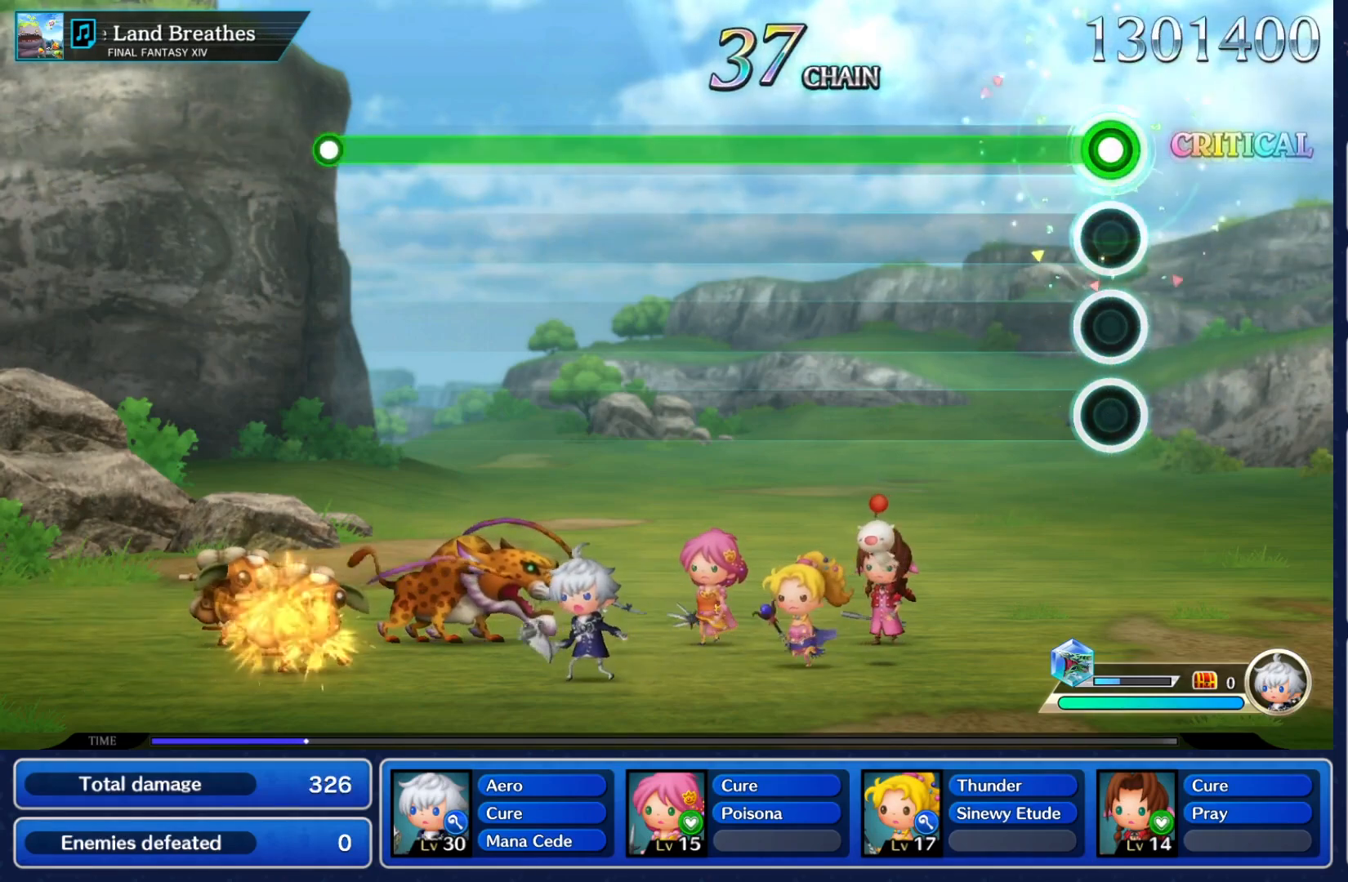
{"buttons": ["Y"], "left_stick": "center", "right_stick": "center", "events": []}
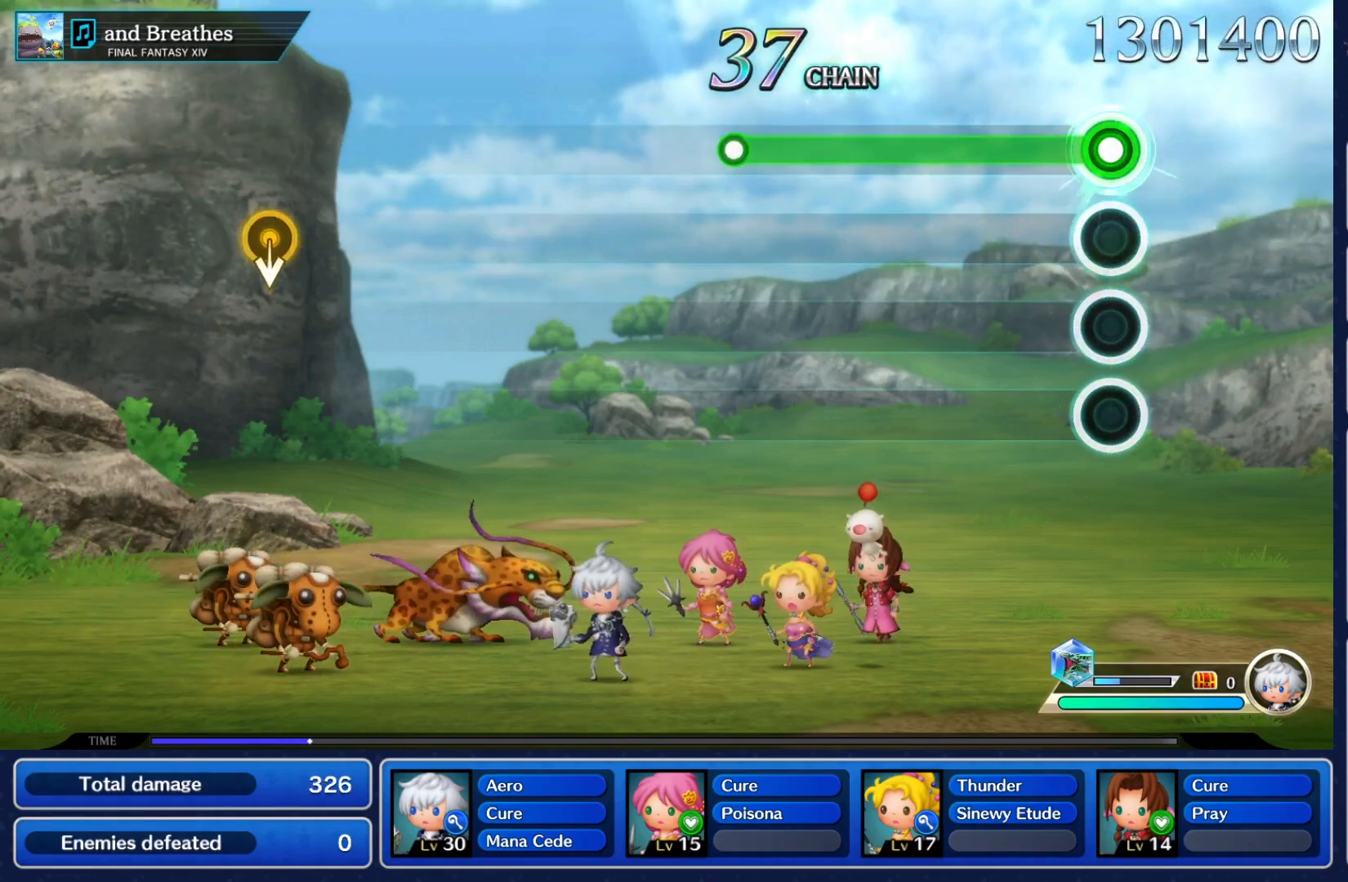
{"buttons": ["Y"], "left_stick": "center", "right_stick": "center", "events": []}
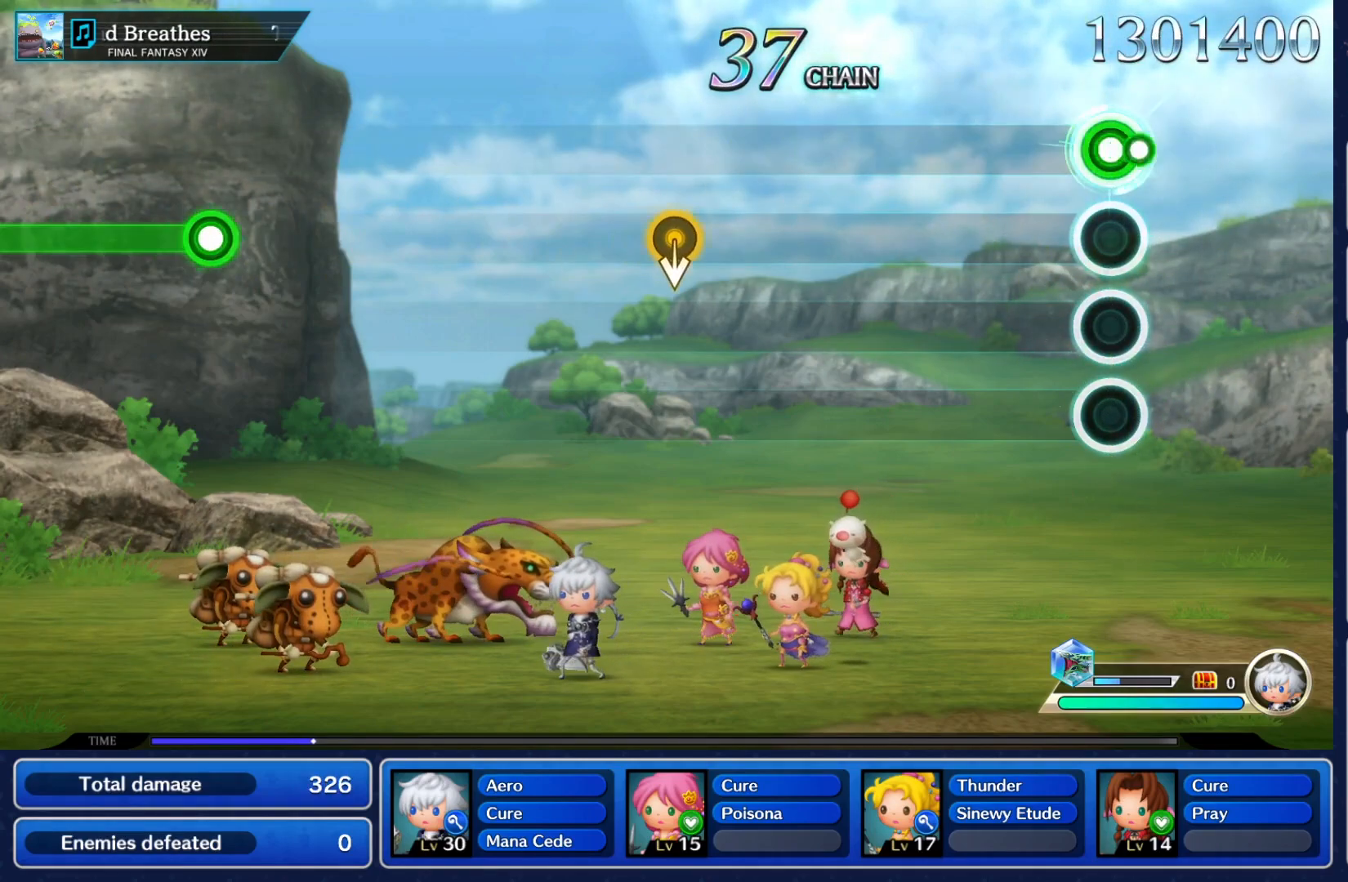
{"buttons": [], "left_stick": "center", "right_stick": "center", "events": [[33, "Y", "up"]]}
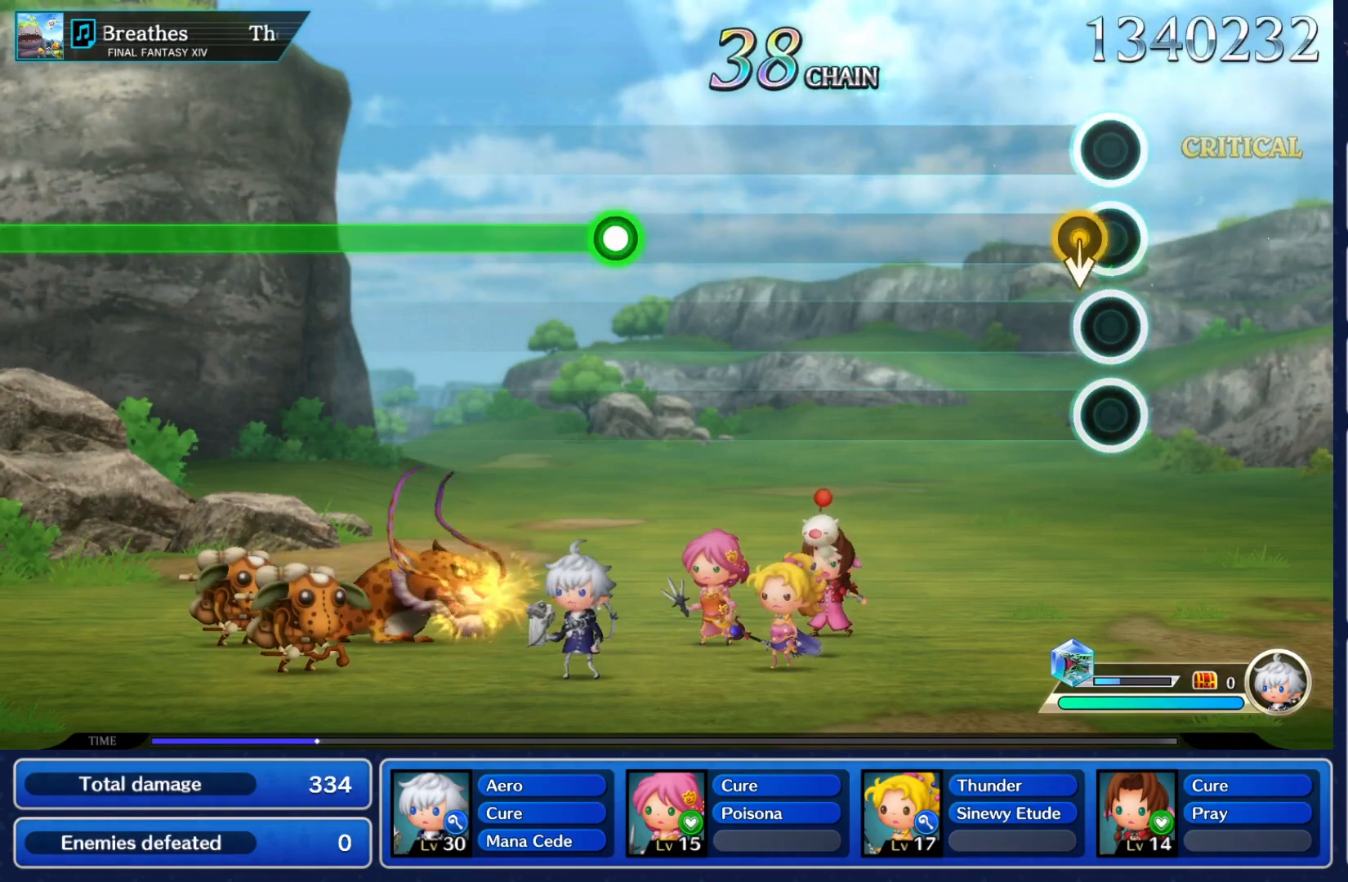
{"buttons": [], "left_stick": "center", "right_stick": "center", "events": [[83, "left_stick", "down"], [217, "left_stick", "center"]]}